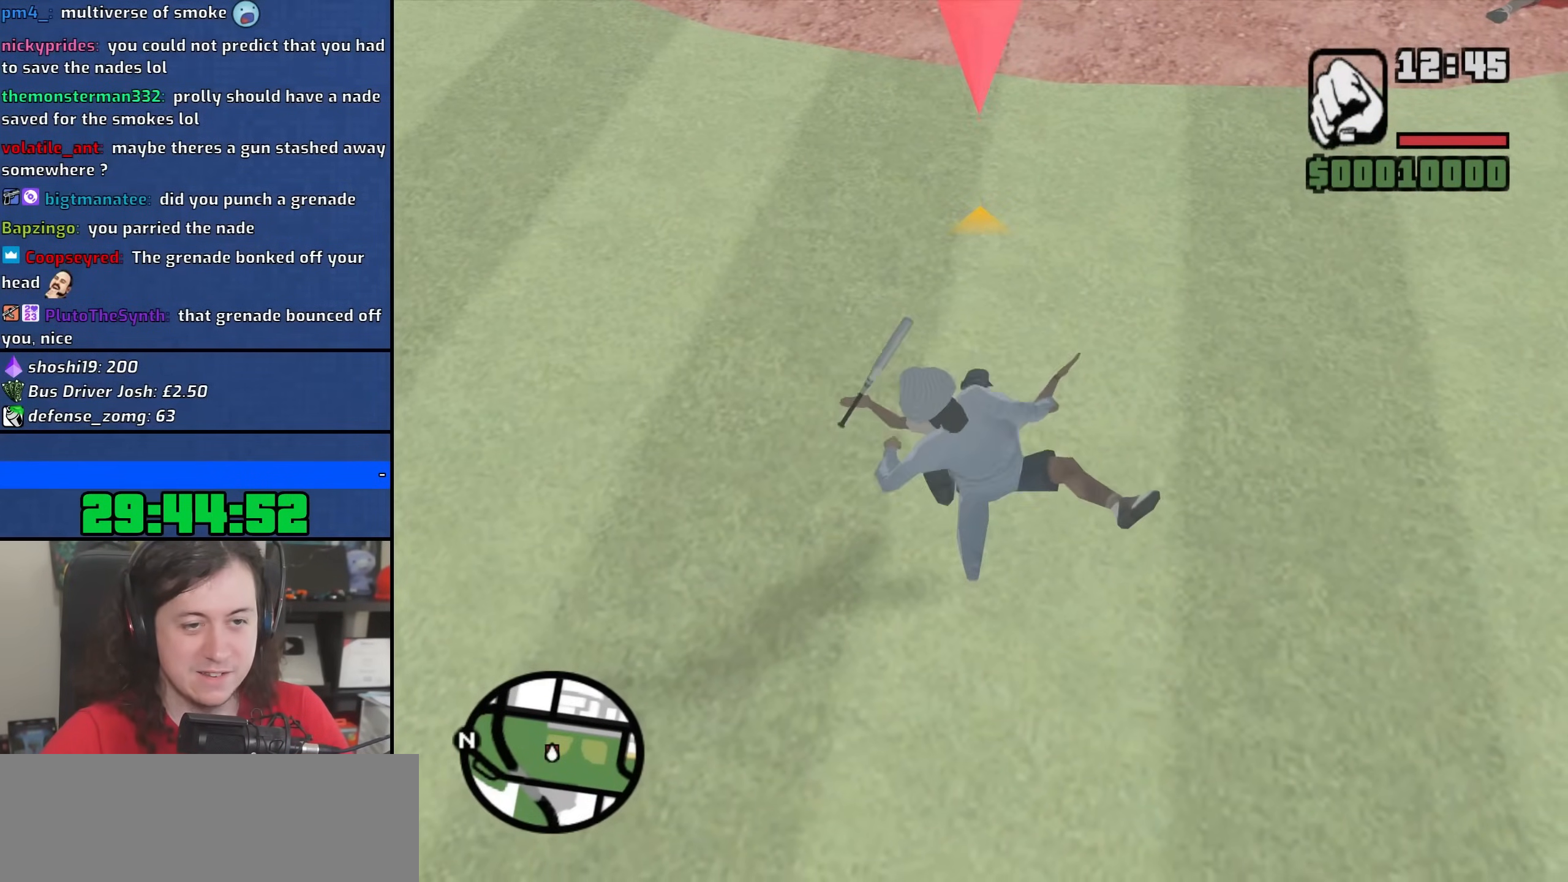
Gameplay with keyboard and mouse; each line is a JSON object with the keys and mouse buttons held at the frame after it. "events" lists presses ("down") and releases ("up") of "1", "2", "3", "4", "5", "6", "8", "a", "alt", "b", "c", "ctrl", "d", "down", "e", "escape", "f", "f1", "f2", "f3", "g", "h", "left", "n", "num2", "q", "r", "right", "s", "shift", "space", "t", "tab", "up", "v", "w", "x", "y", "z", "mouse_left", "mouse_wheel" and "mouse_right" between this image and that frame as [ms after this image, input, new state], when the widget could be followed in between. "mouse_left", "mouse_wheel", "mouse_right" = the "left", "wheel", "right" buttons of the "mouse" list. No other keys are recorded. "wheel" means that the mouse wheel is clicked or scrolled. Not read: mouse_move.
{"keys": ["f"], "mouse": ["right"], "events": [[17, "f", "up"], [117, "f", "down"], [200, "f", "up"], [300, "f", "down"], [383, "f", "up"], [483, "f", "down"]]}
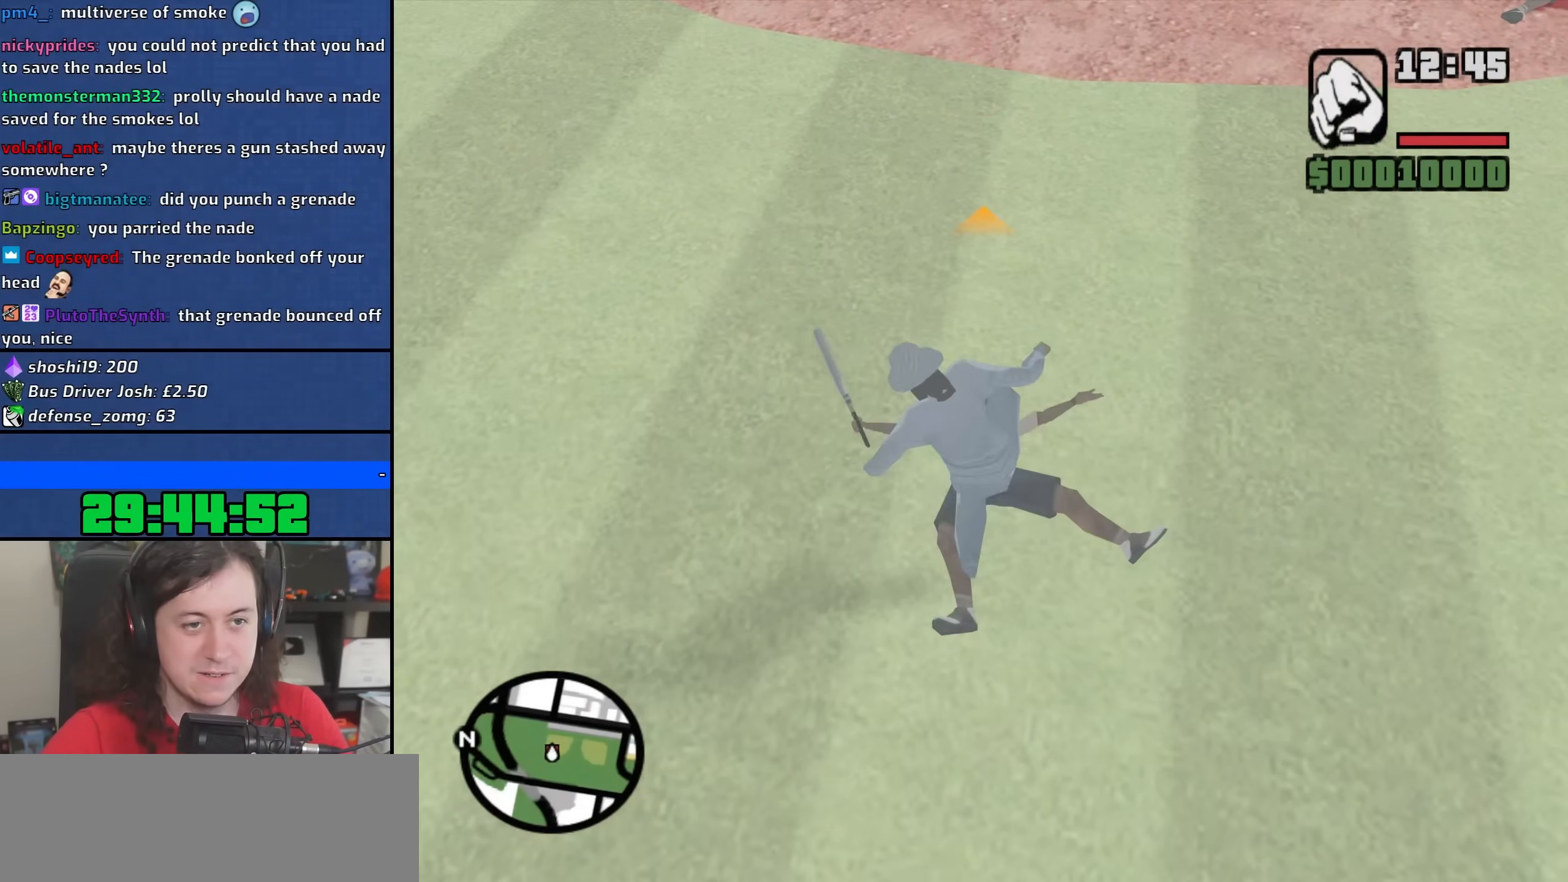
{"keys": [], "mouse": ["right"], "events": [[67, "f", "up"], [167, "f", "down"], [250, "f", "up"], [333, "f", "down"], [417, "f", "up"]]}
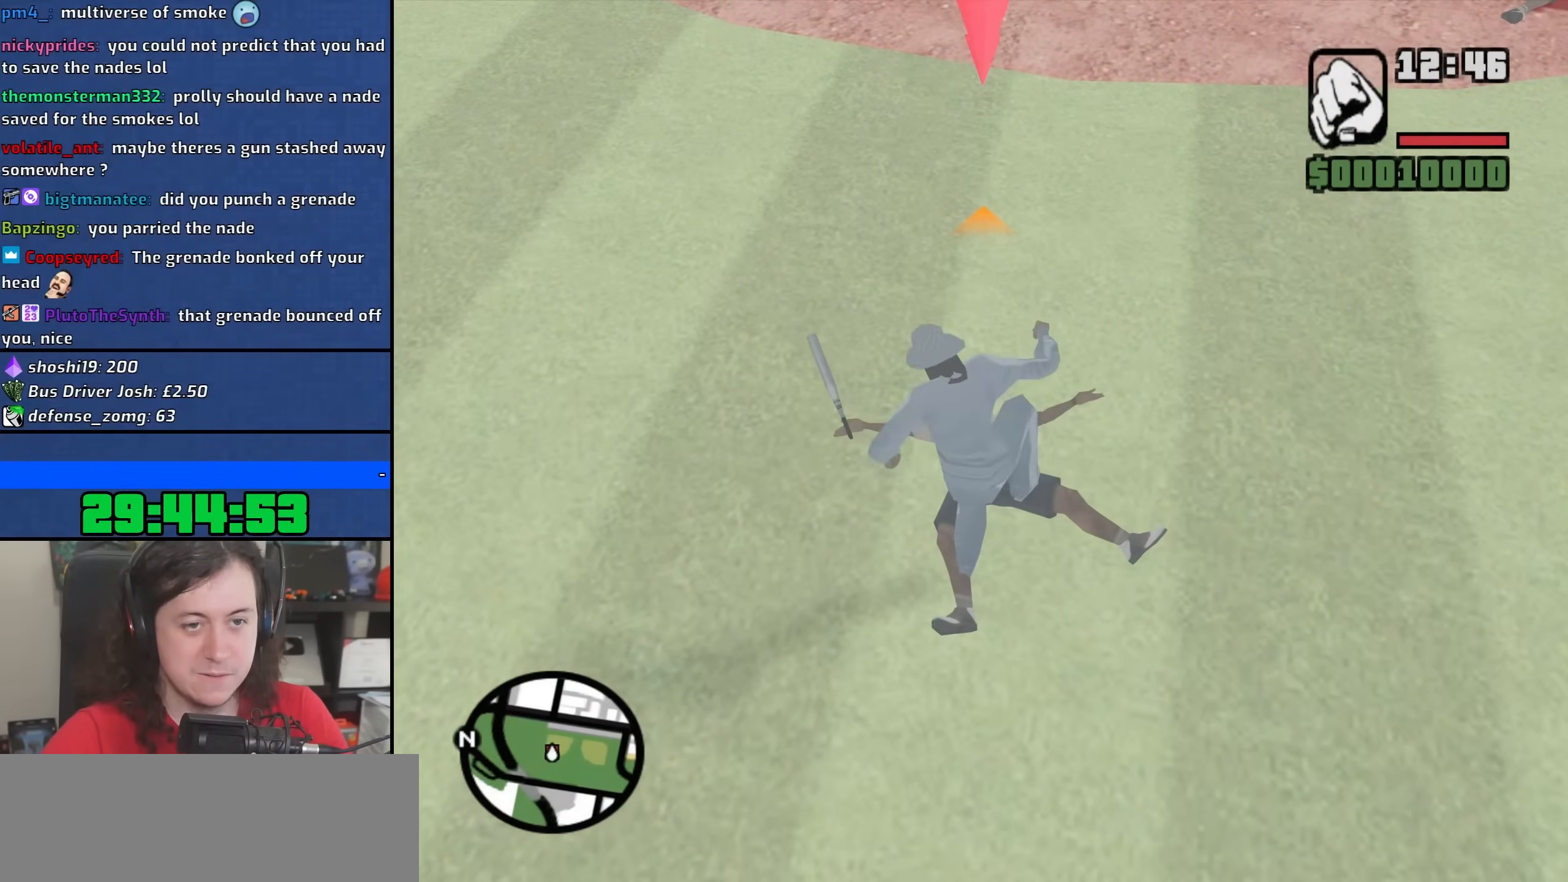
{"keys": [], "mouse": ["right"], "events": [[17, "f", "down"], [100, "f", "up"], [200, "f", "down"], [283, "f", "up"], [383, "f", "down"], [483, "f", "up"]]}
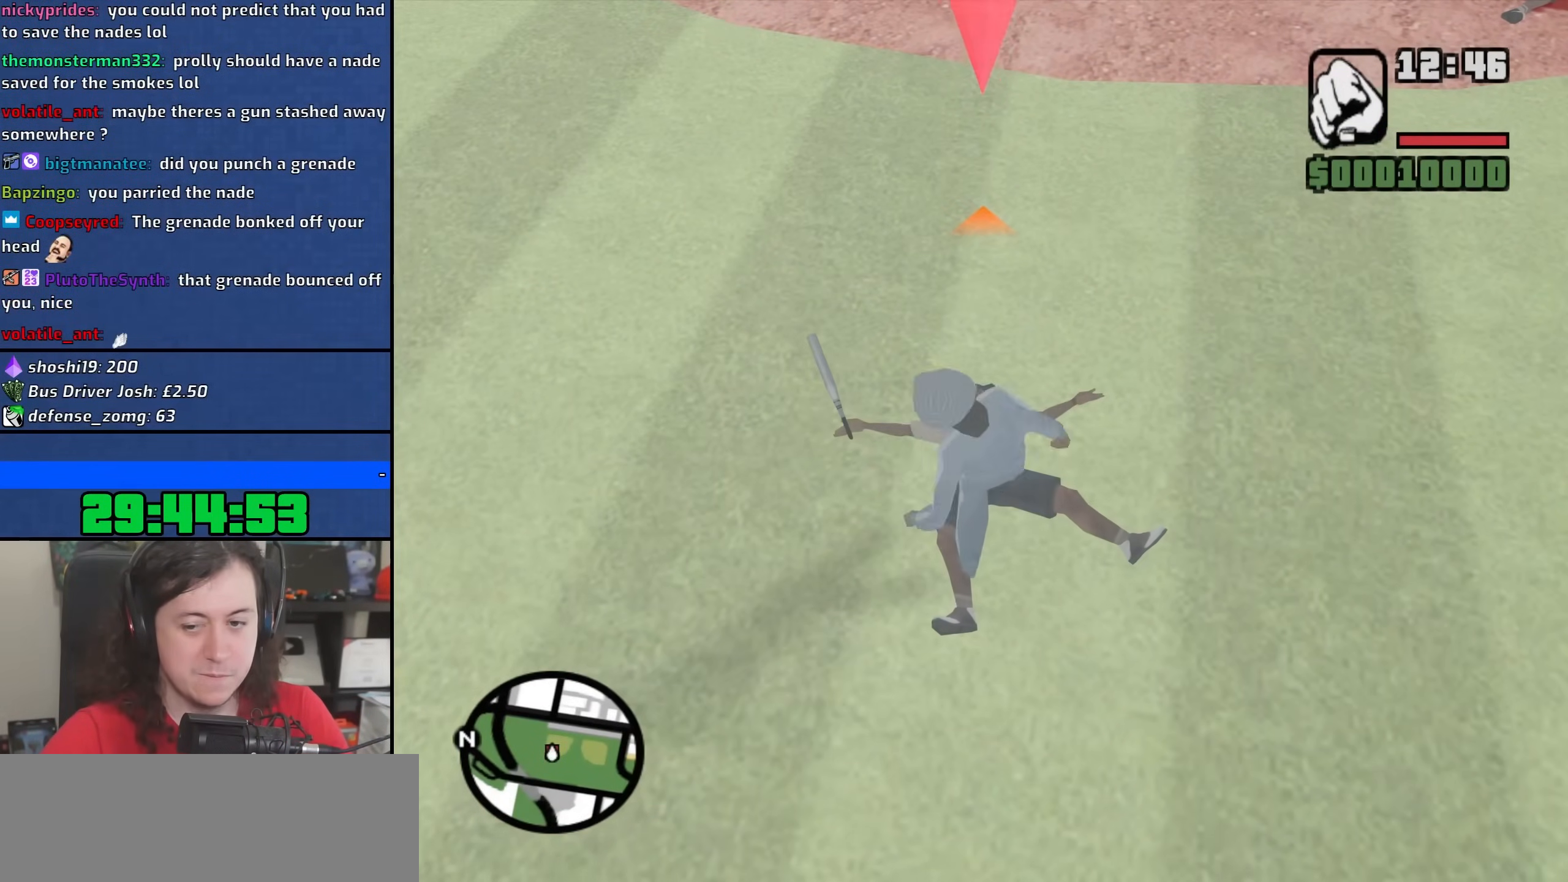
{"keys": ["f"], "mouse": ["right"], "events": [[67, "f", "down"], [167, "f", "up"], [250, "f", "down"], [350, "f", "up"], [433, "f", "down"]]}
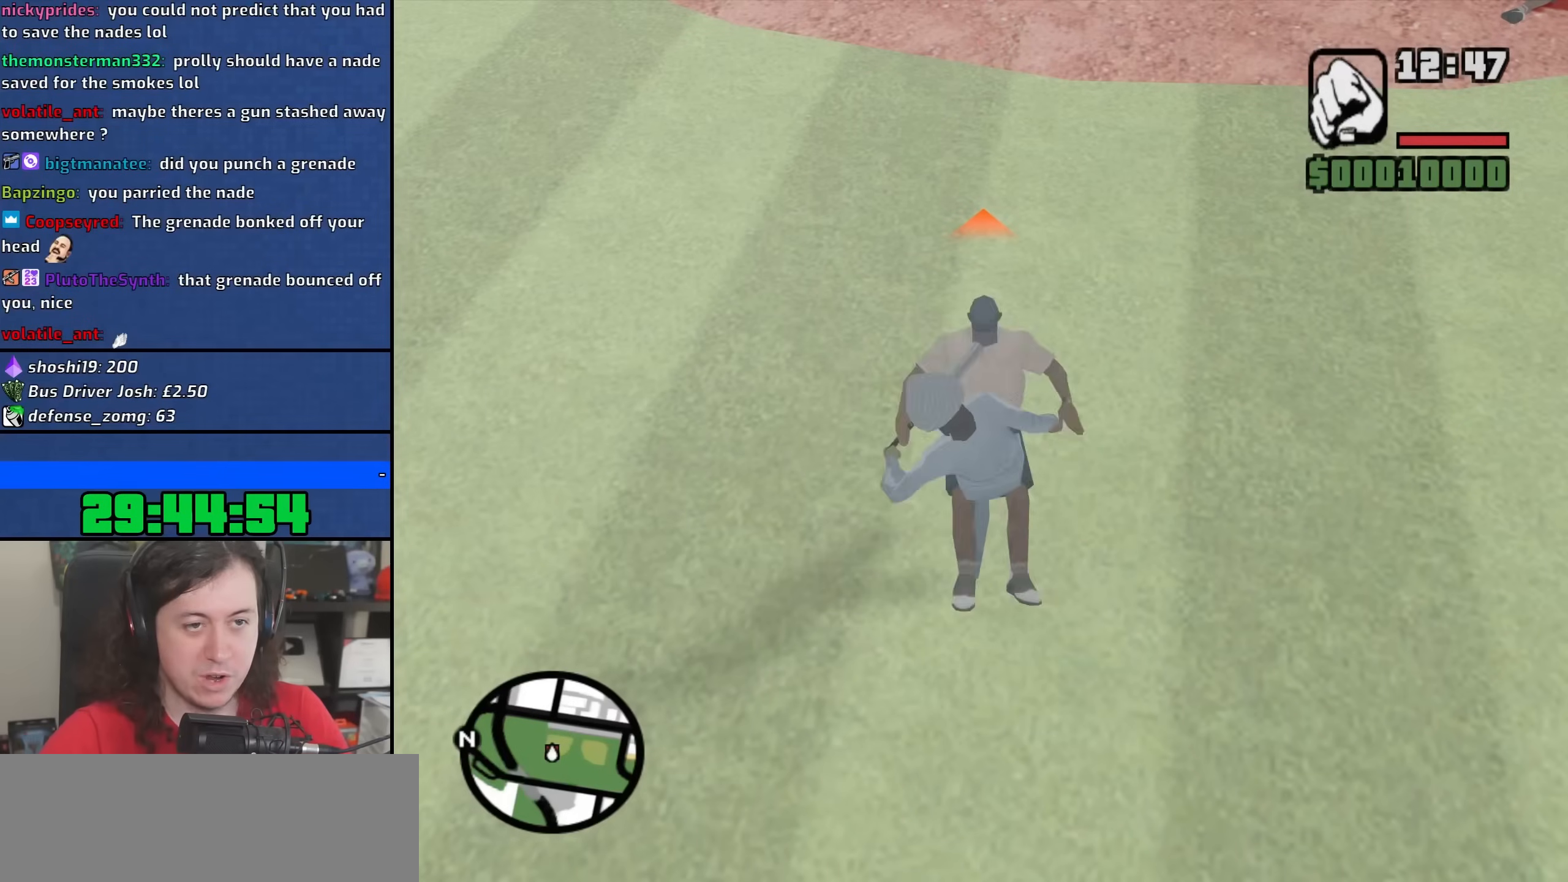
{"keys": ["f"], "mouse": ["right"], "events": [[33, "f", "up"], [133, "f", "down"], [200, "f", "up"], [300, "f", "down"], [383, "f", "up"], [483, "f", "down"]]}
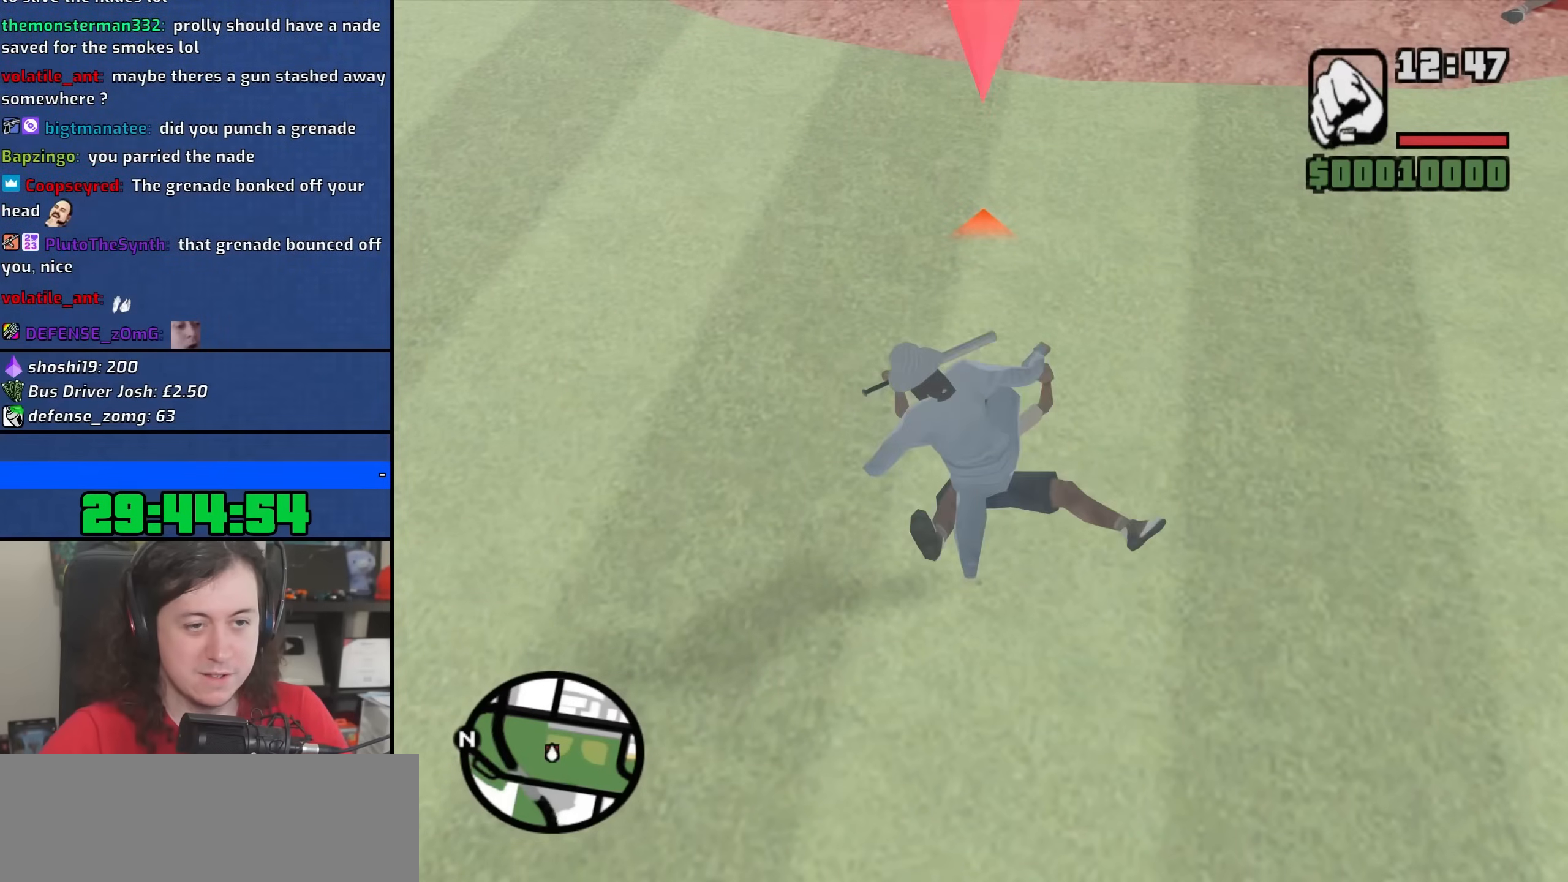
{"keys": [], "mouse": ["right"], "events": [[83, "f", "up"], [167, "f", "down"], [267, "f", "up"], [350, "f", "down"], [450, "f", "up"]]}
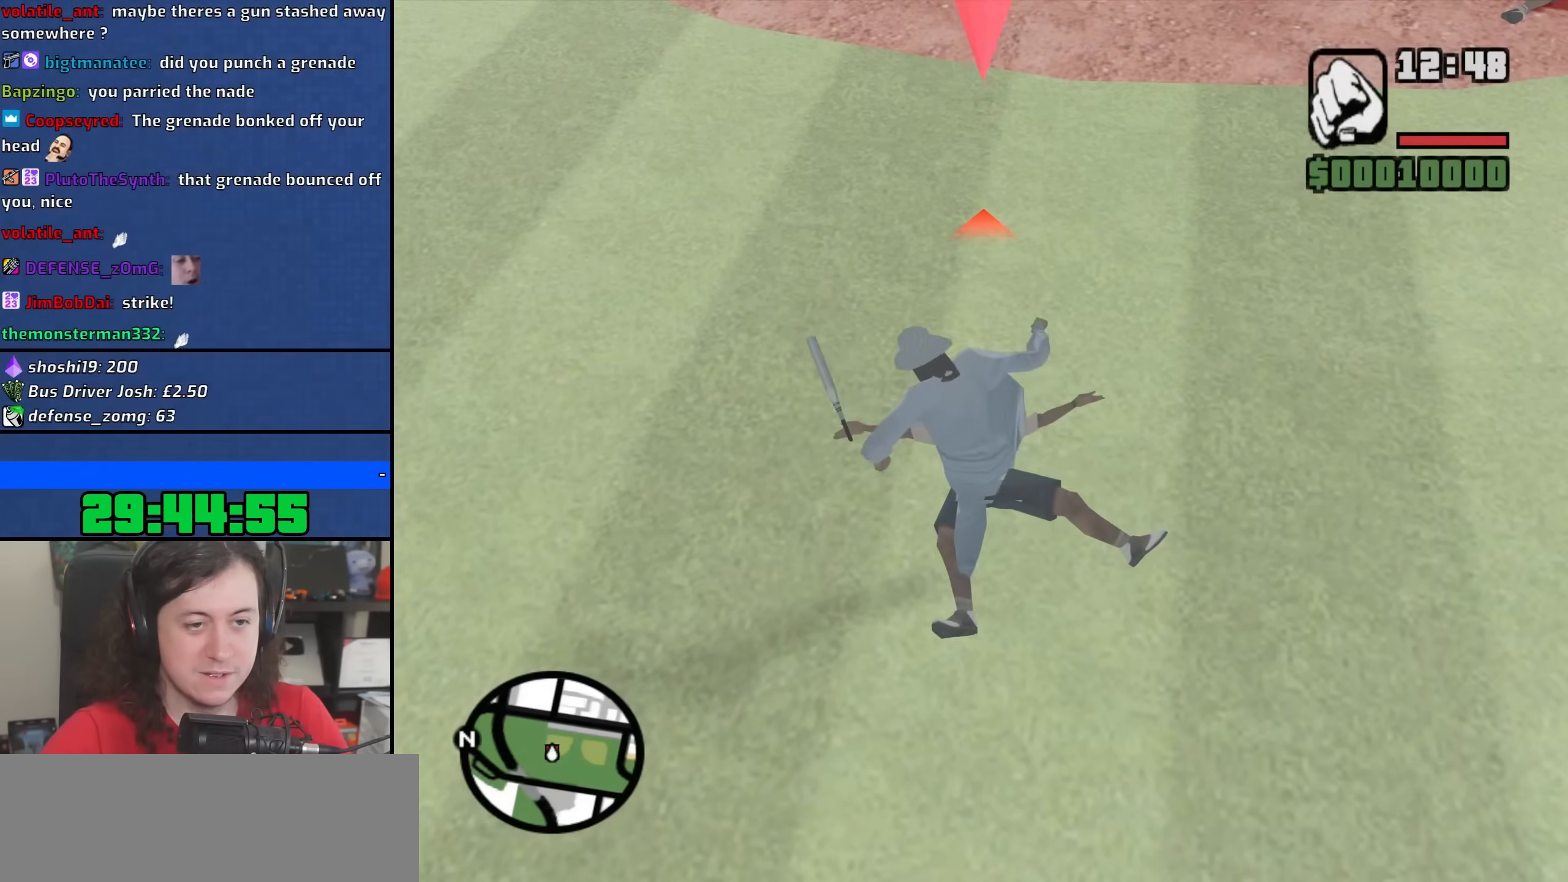
{"keys": [], "mouse": ["right"], "events": [[33, "f", "down"], [133, "f", "up"], [217, "f", "down"], [317, "f", "up"], [383, "f", "down"], [483, "f", "up"]]}
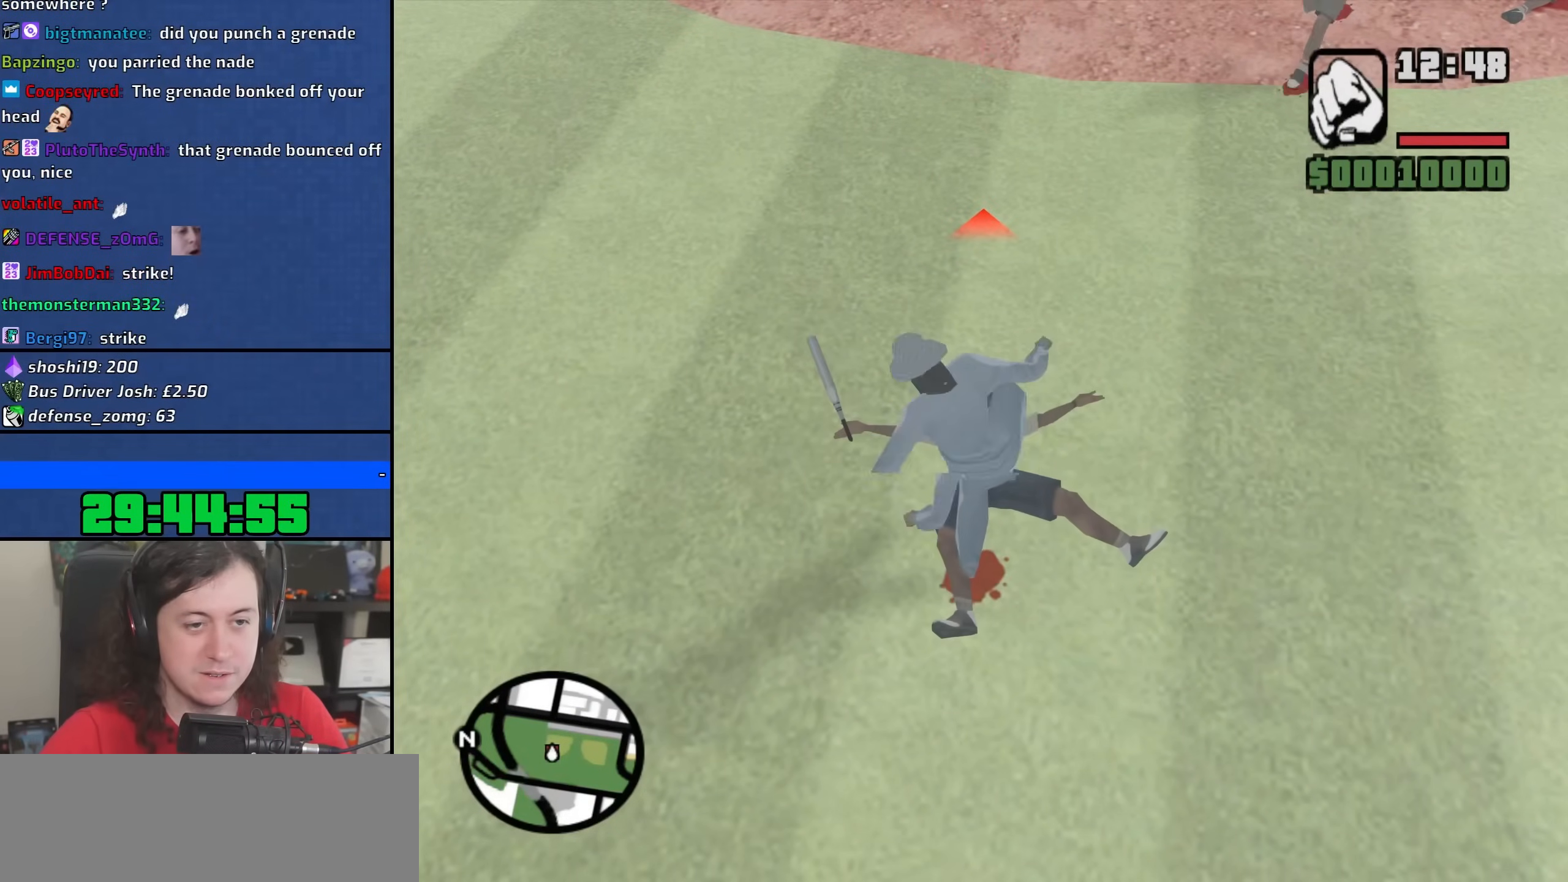
{"keys": ["w"], "mouse": ["wheel"], "events": [[67, "f", "down"], [167, "f", "up"], [250, "mouse_right", "up"], [300, "w", "down"], [417, "mouse_wheel", "down"]]}
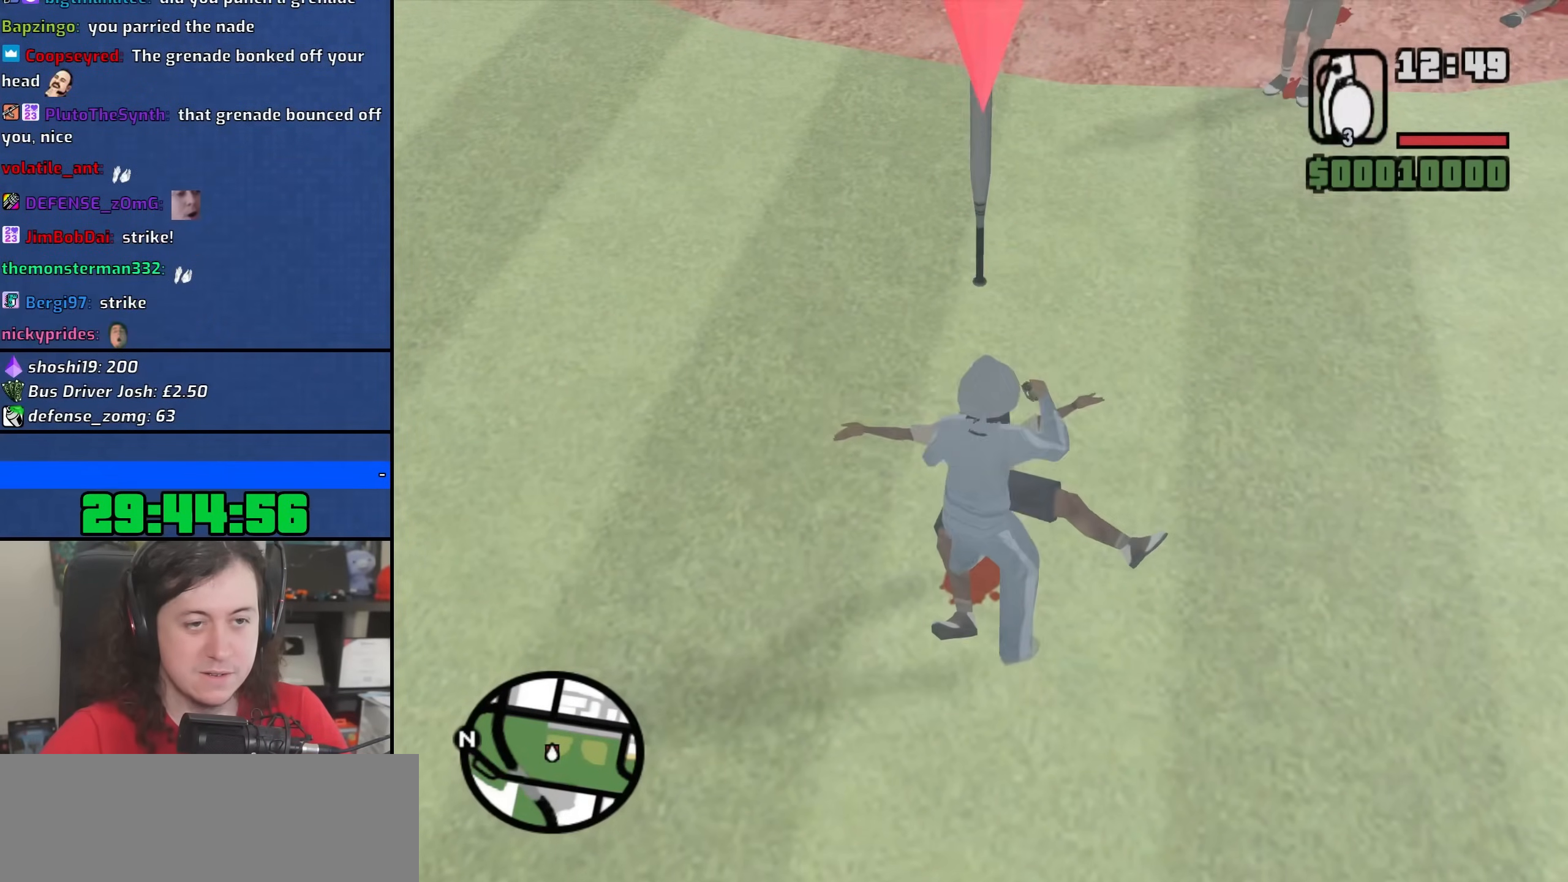
{"keys": ["w"], "mouse": [], "events": [[67, "mouse_wheel", "up"], [250, "a", "down"], [433, "a", "up"]]}
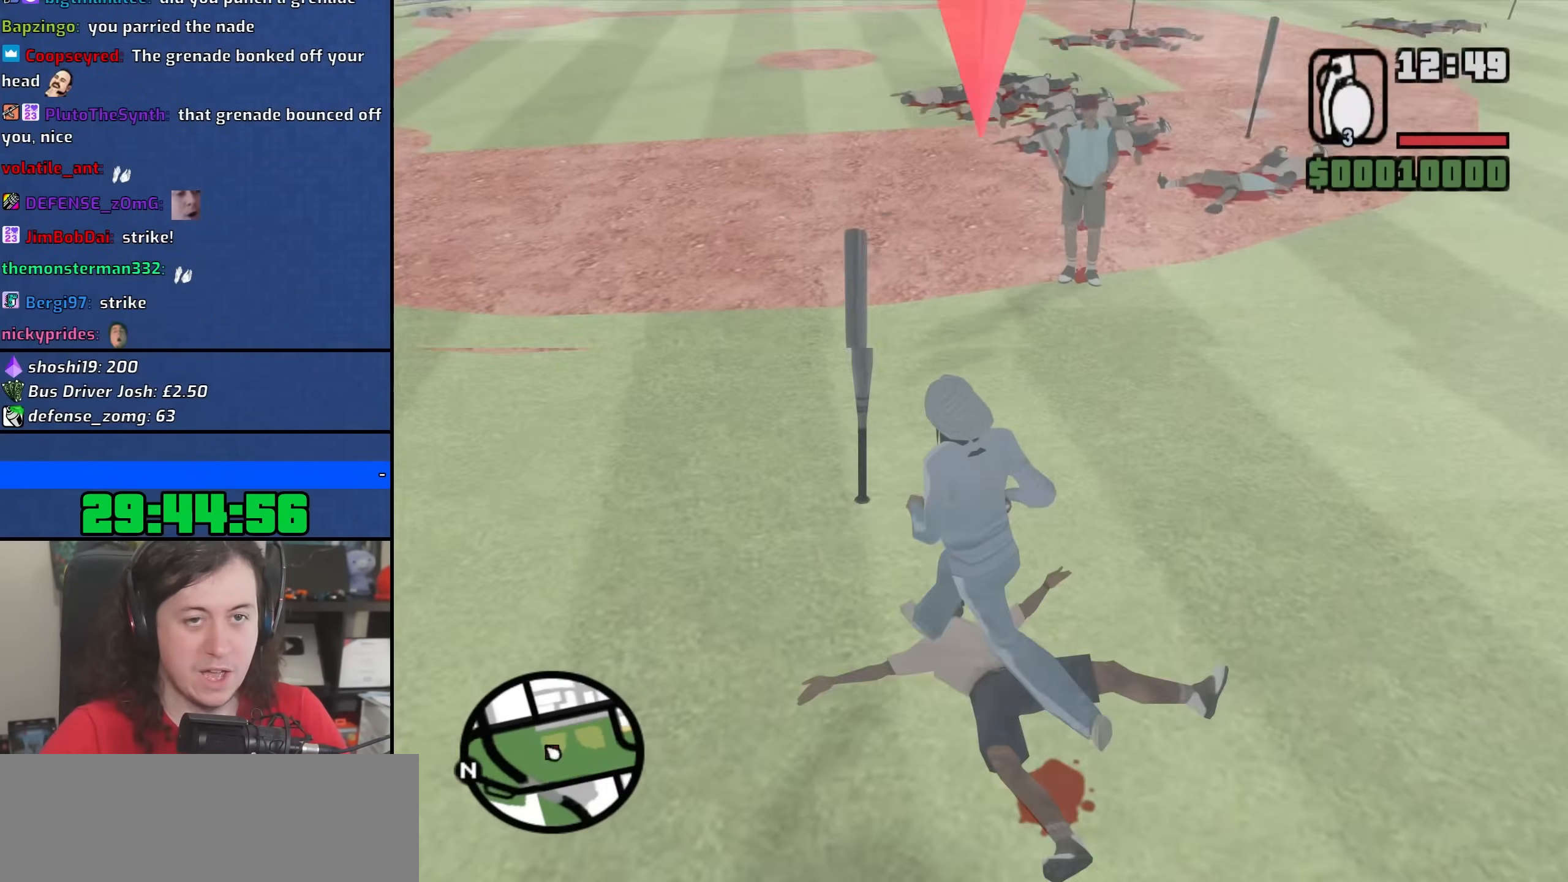
{"keys": ["w"], "mouse": [], "events": []}
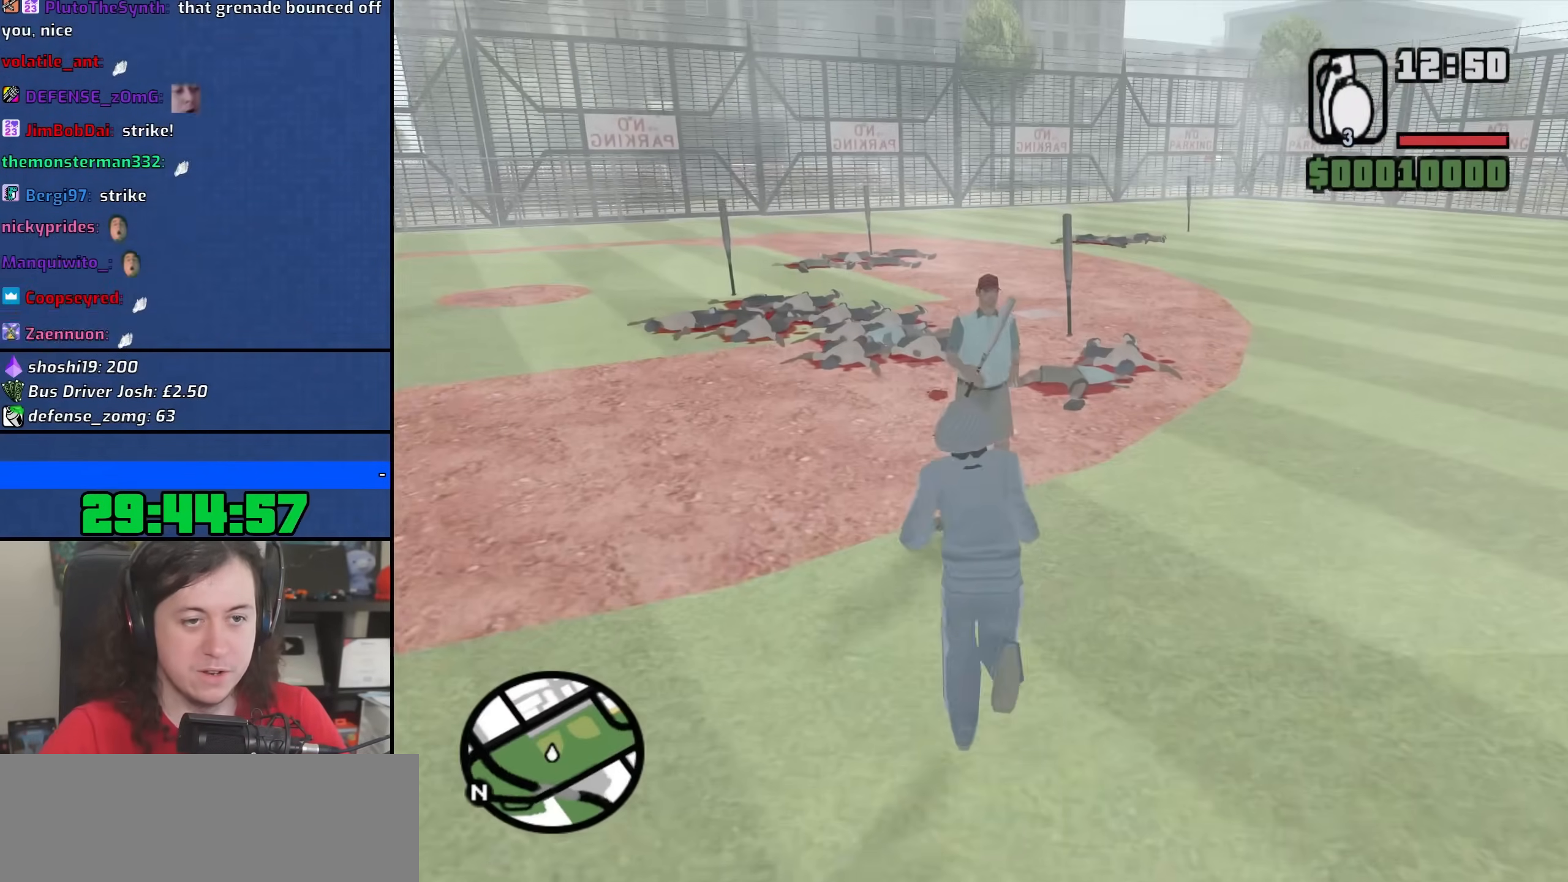
{"keys": [], "mouse": [], "events": [[283, "w", "up"]]}
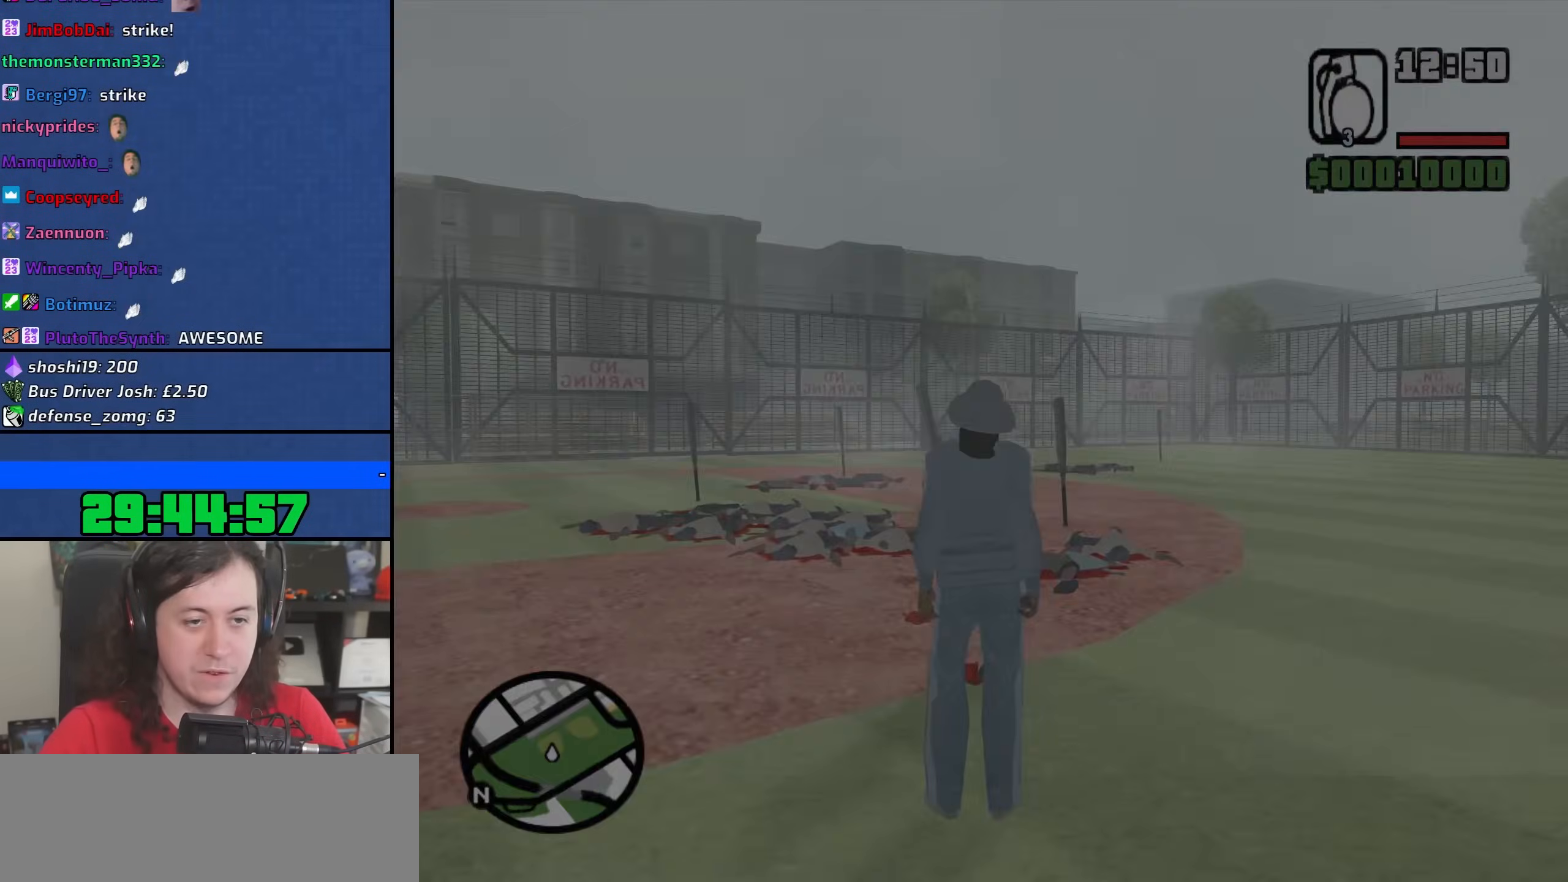
{"keys": [], "mouse": [], "events": []}
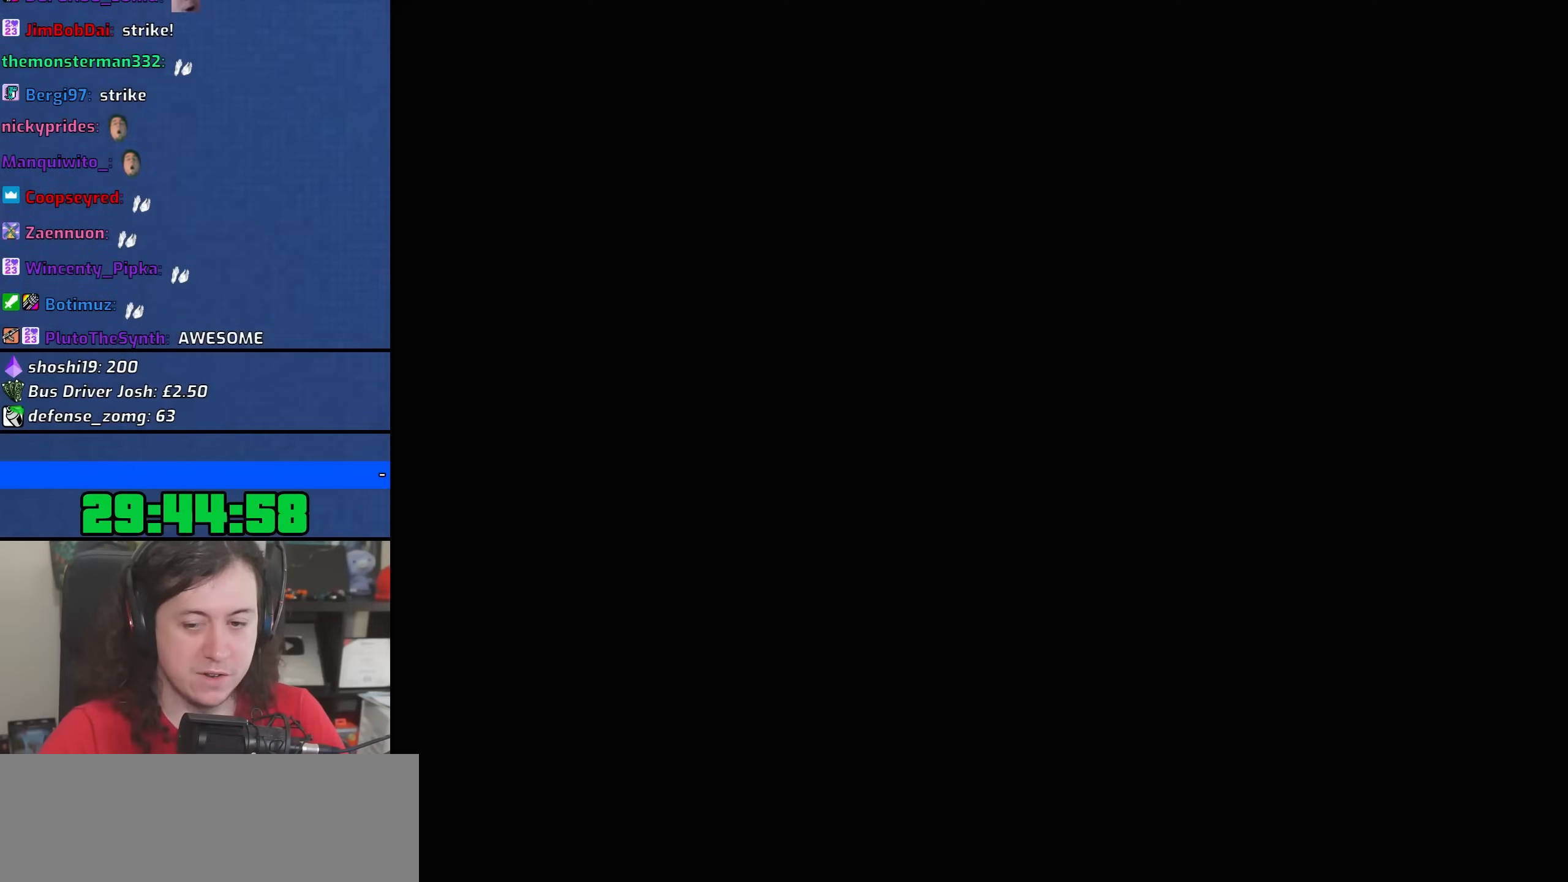
{"keys": [], "mouse": [], "events": []}
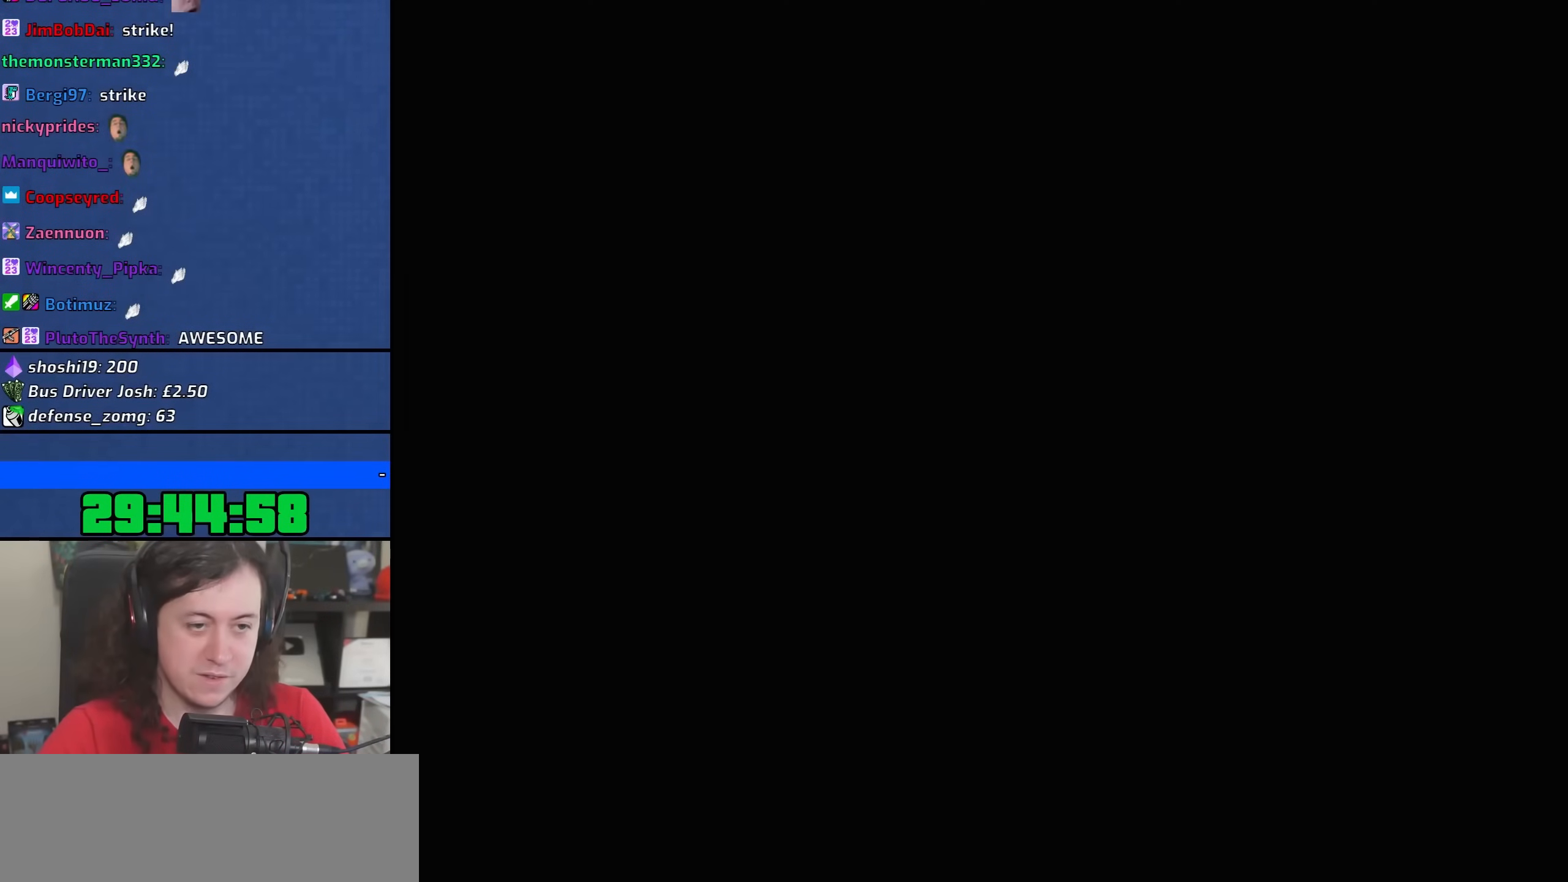
{"keys": [], "mouse": [], "events": []}
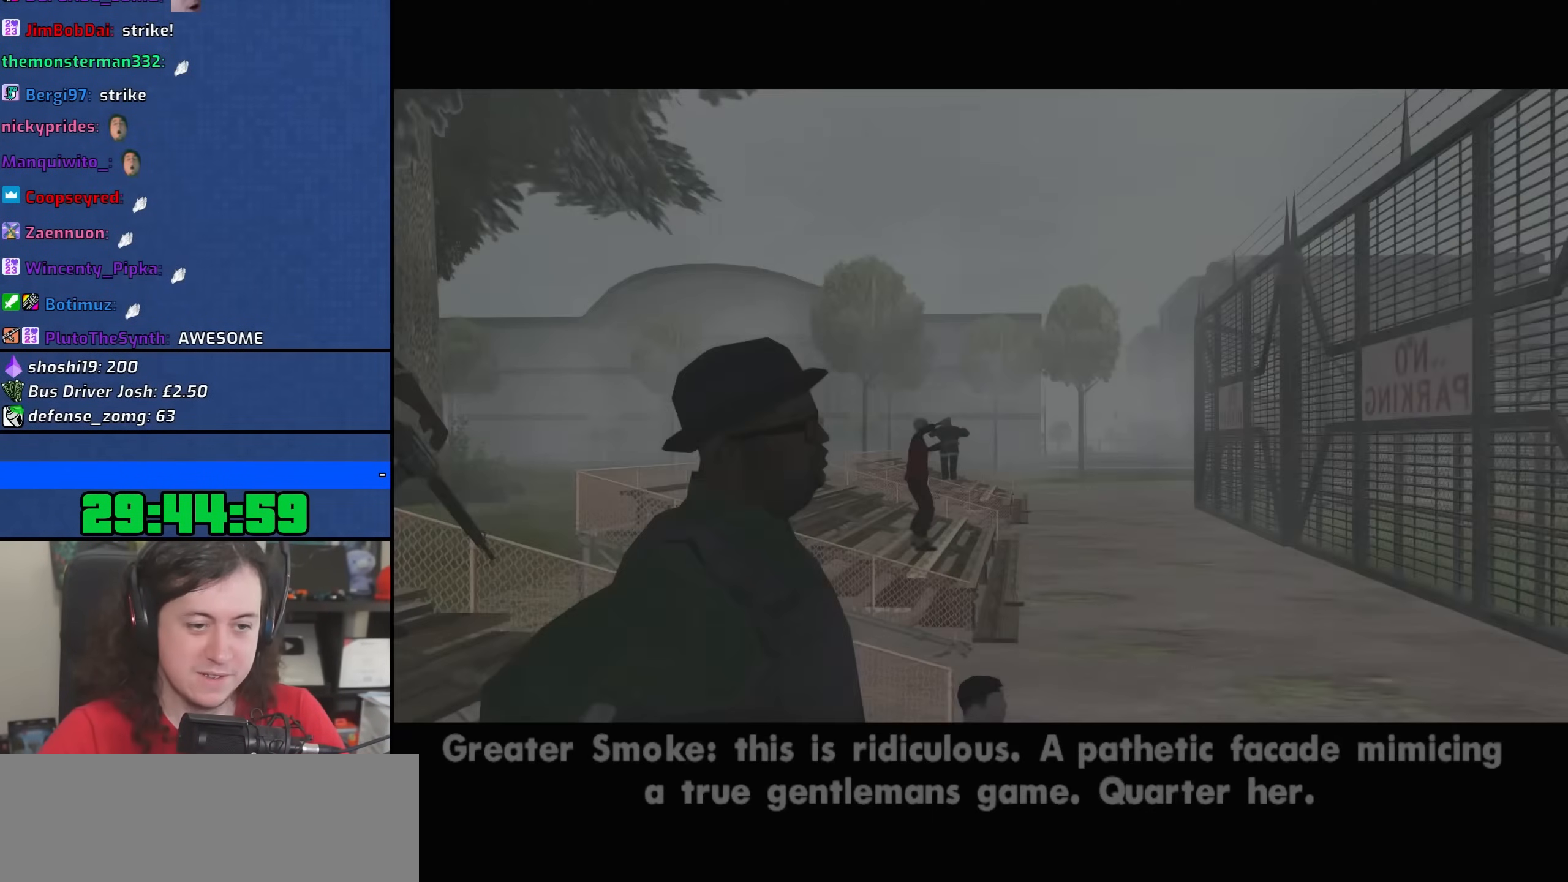
{"keys": [], "mouse": [], "events": [[50, "space", "down"], [133, "space", "up"]]}
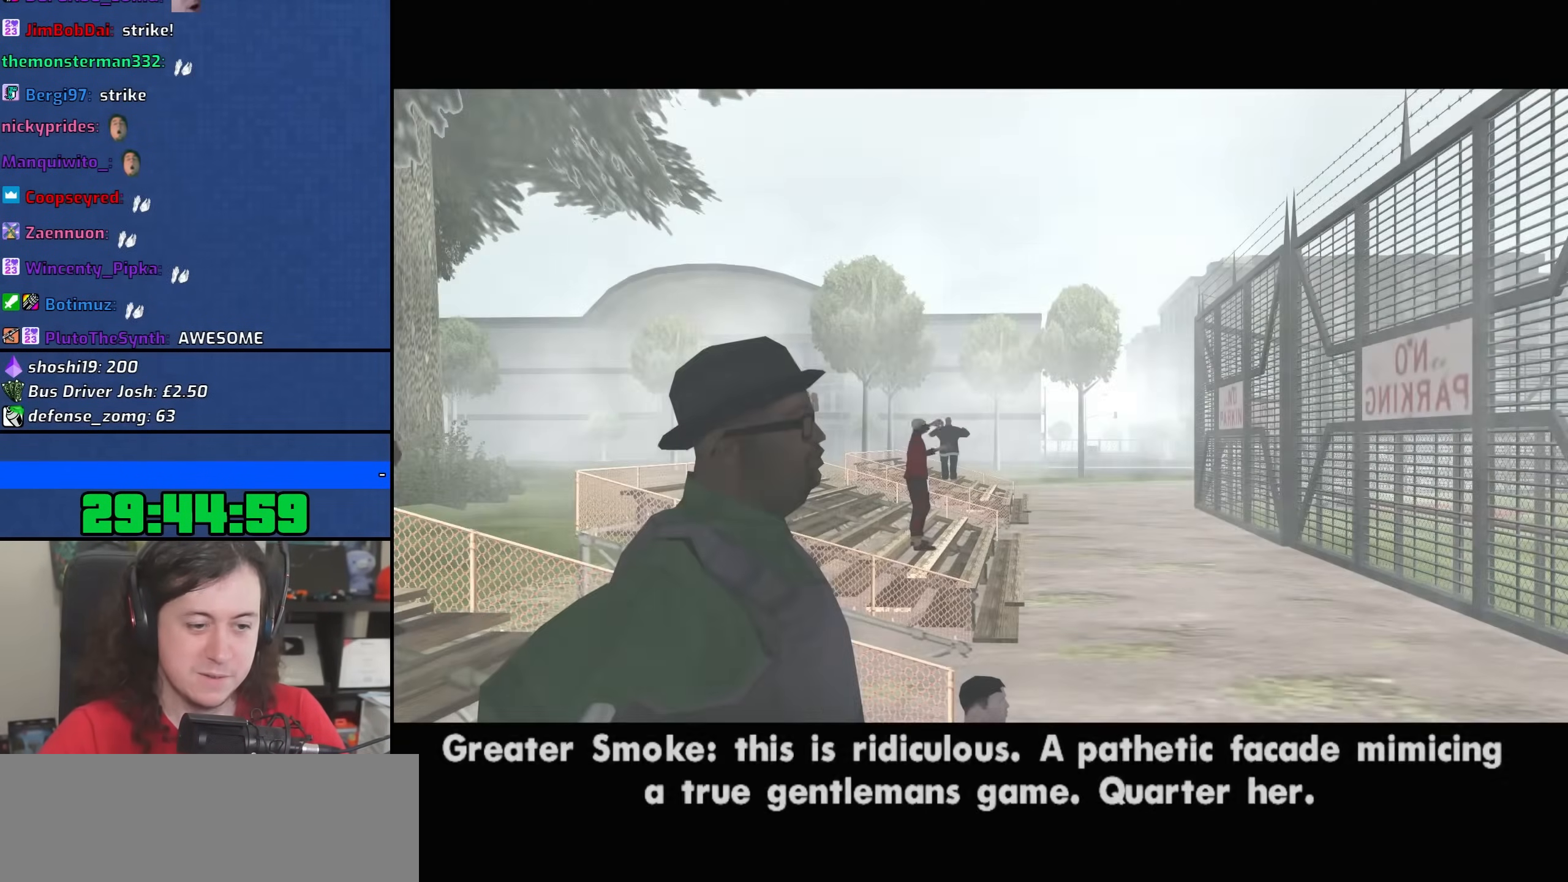
{"keys": [], "mouse": [], "events": []}
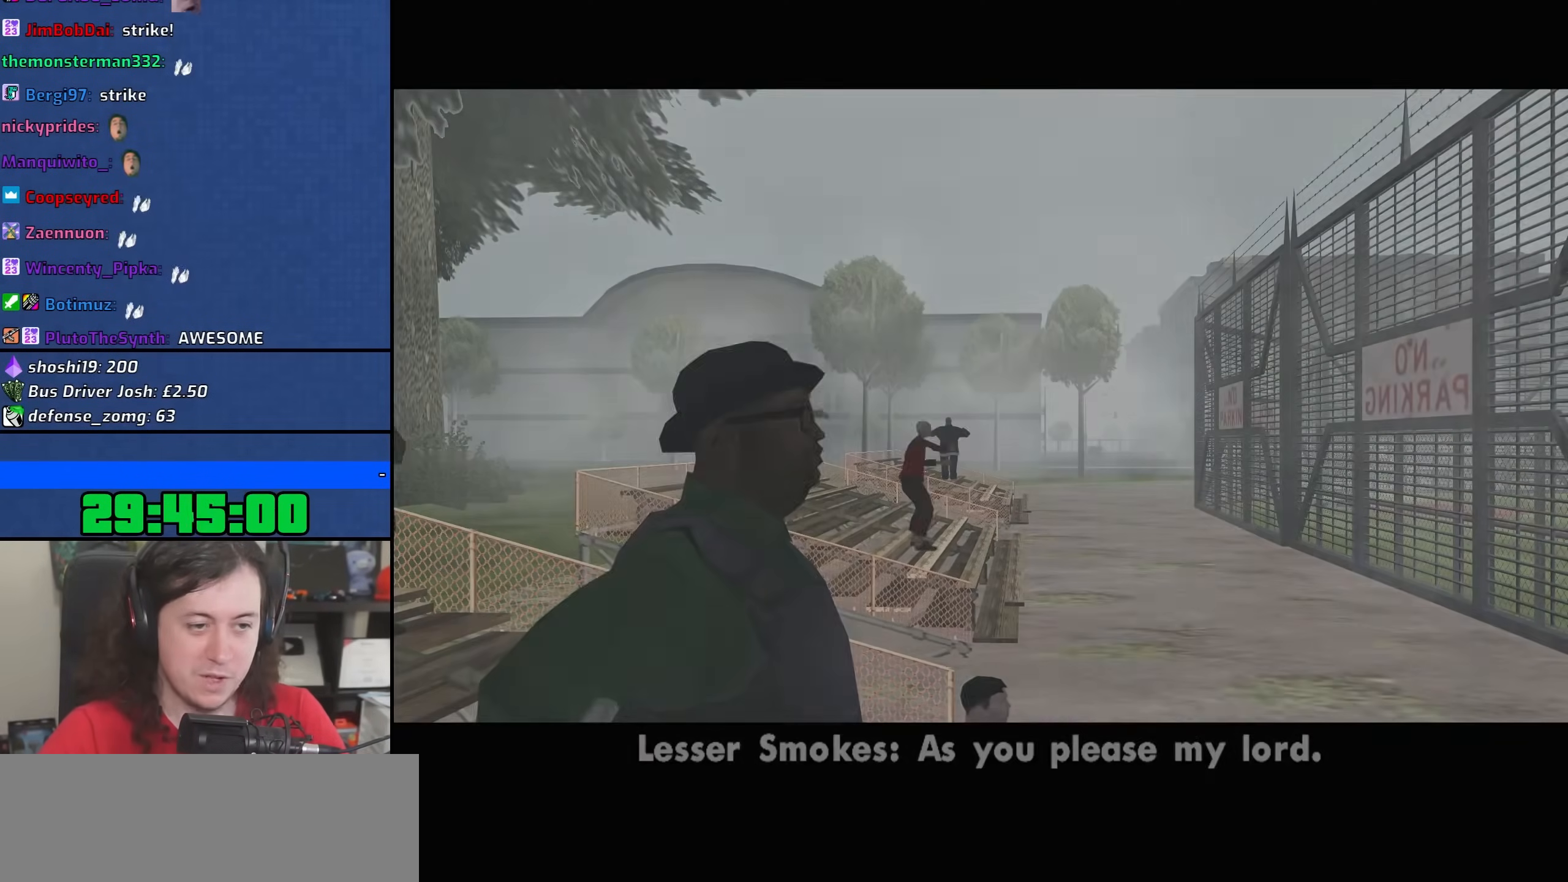
{"keys": [], "mouse": [], "events": []}
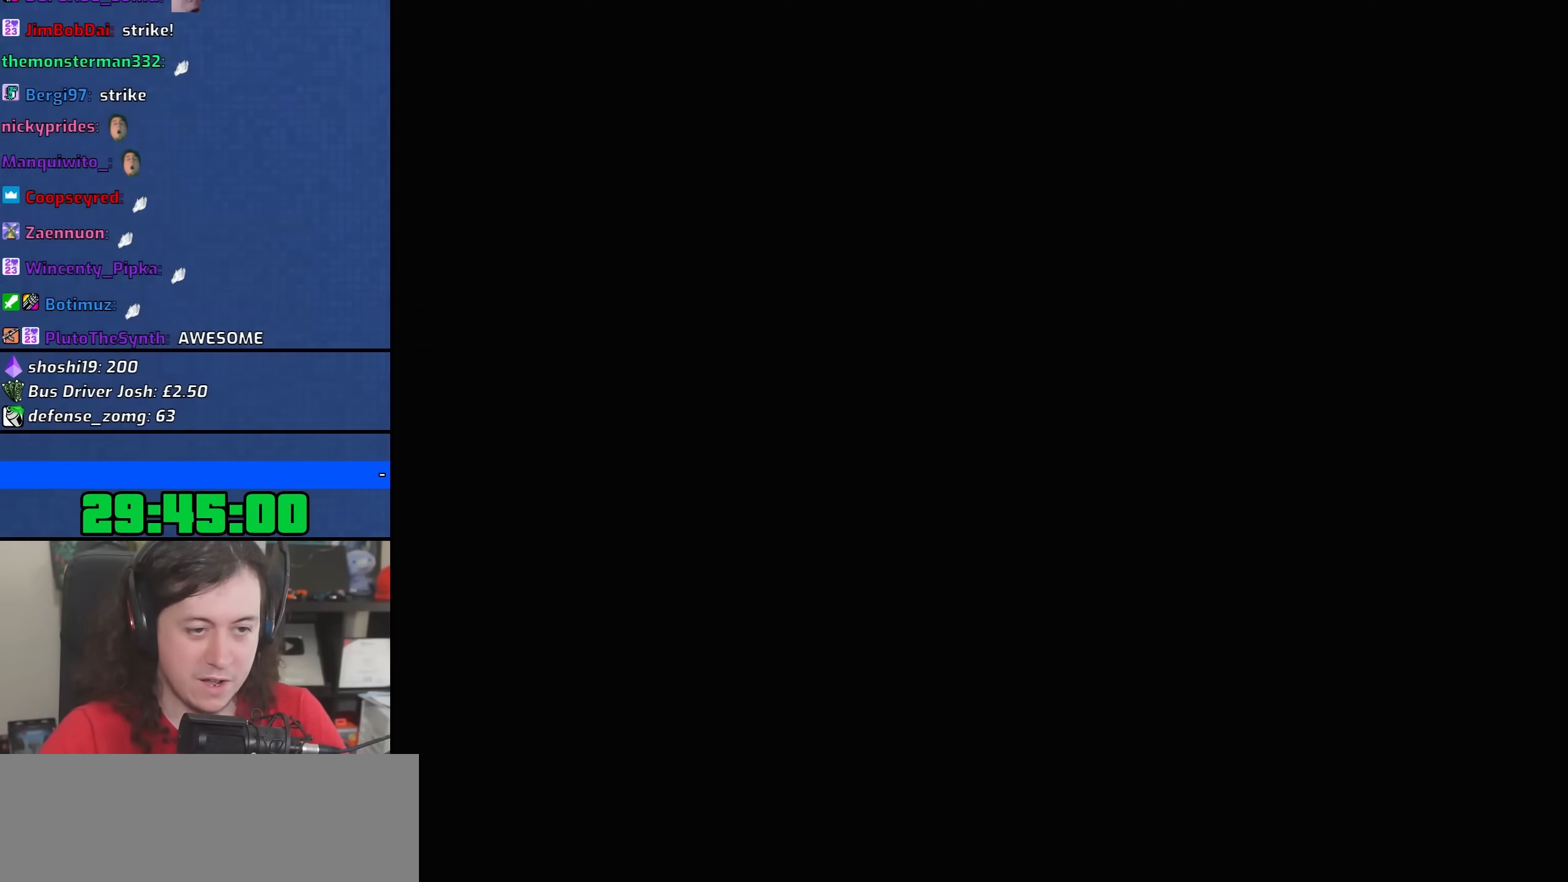
{"keys": [], "mouse": [], "events": [[117, "d", "down"], [417, "d", "up"]]}
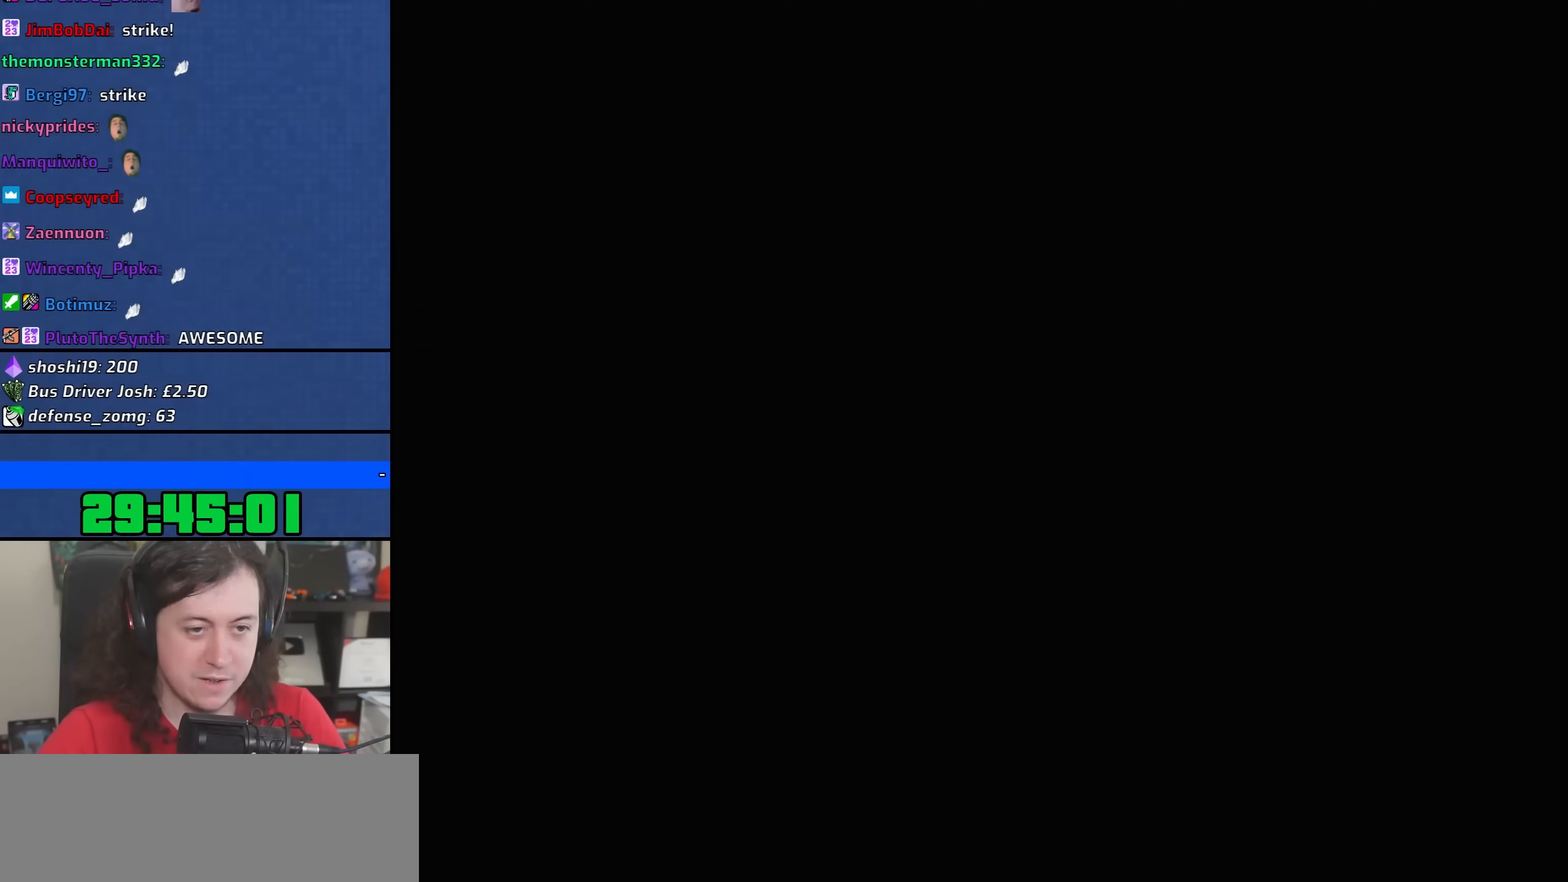
{"keys": [], "mouse": [], "events": []}
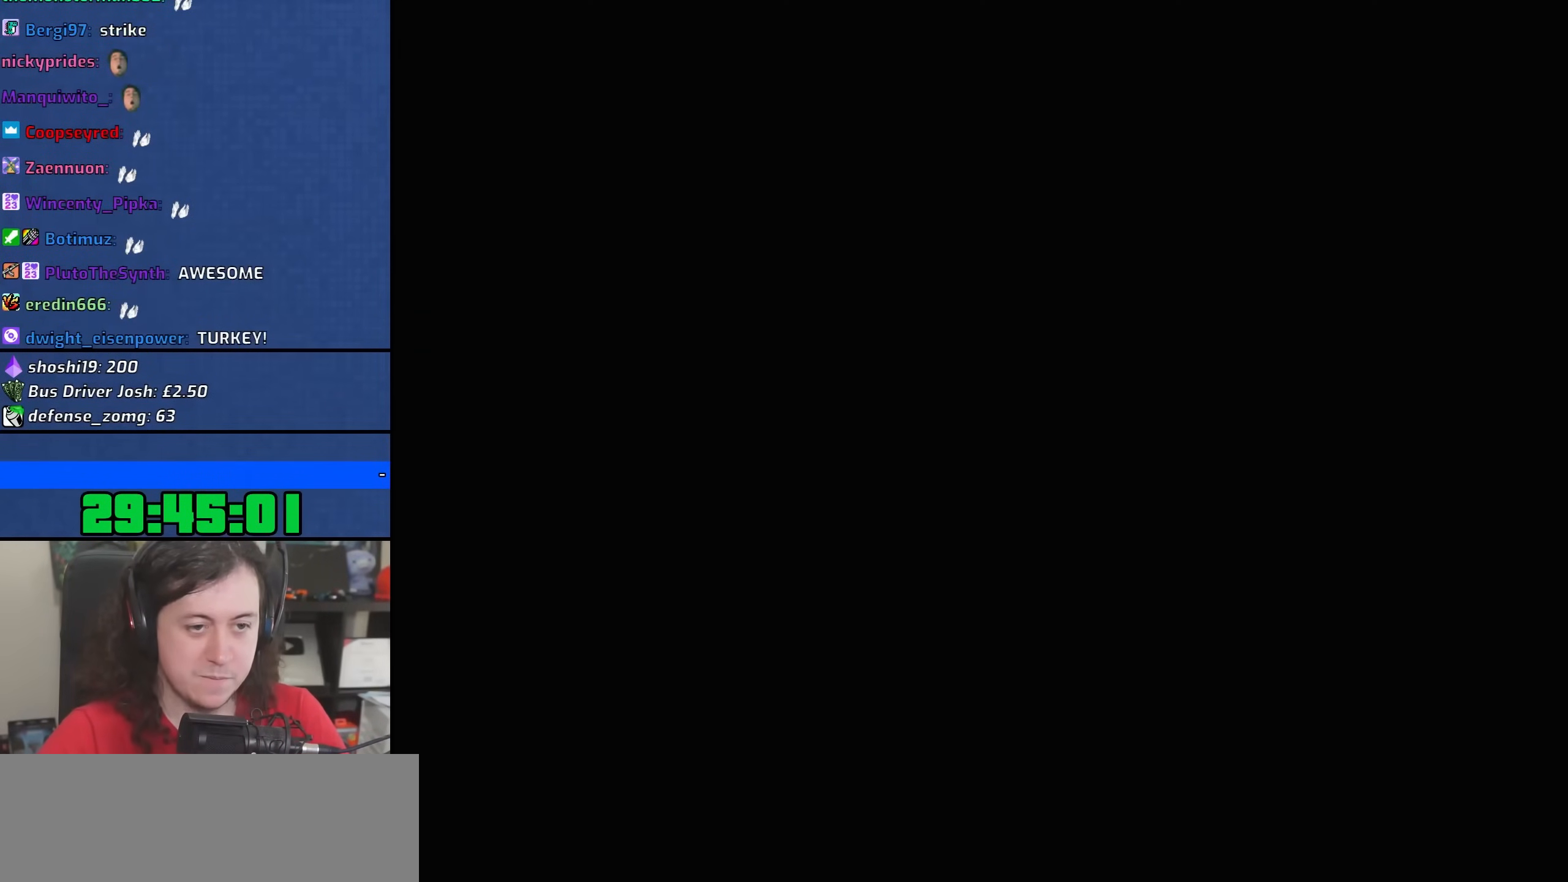
{"keys": [], "mouse": [], "events": []}
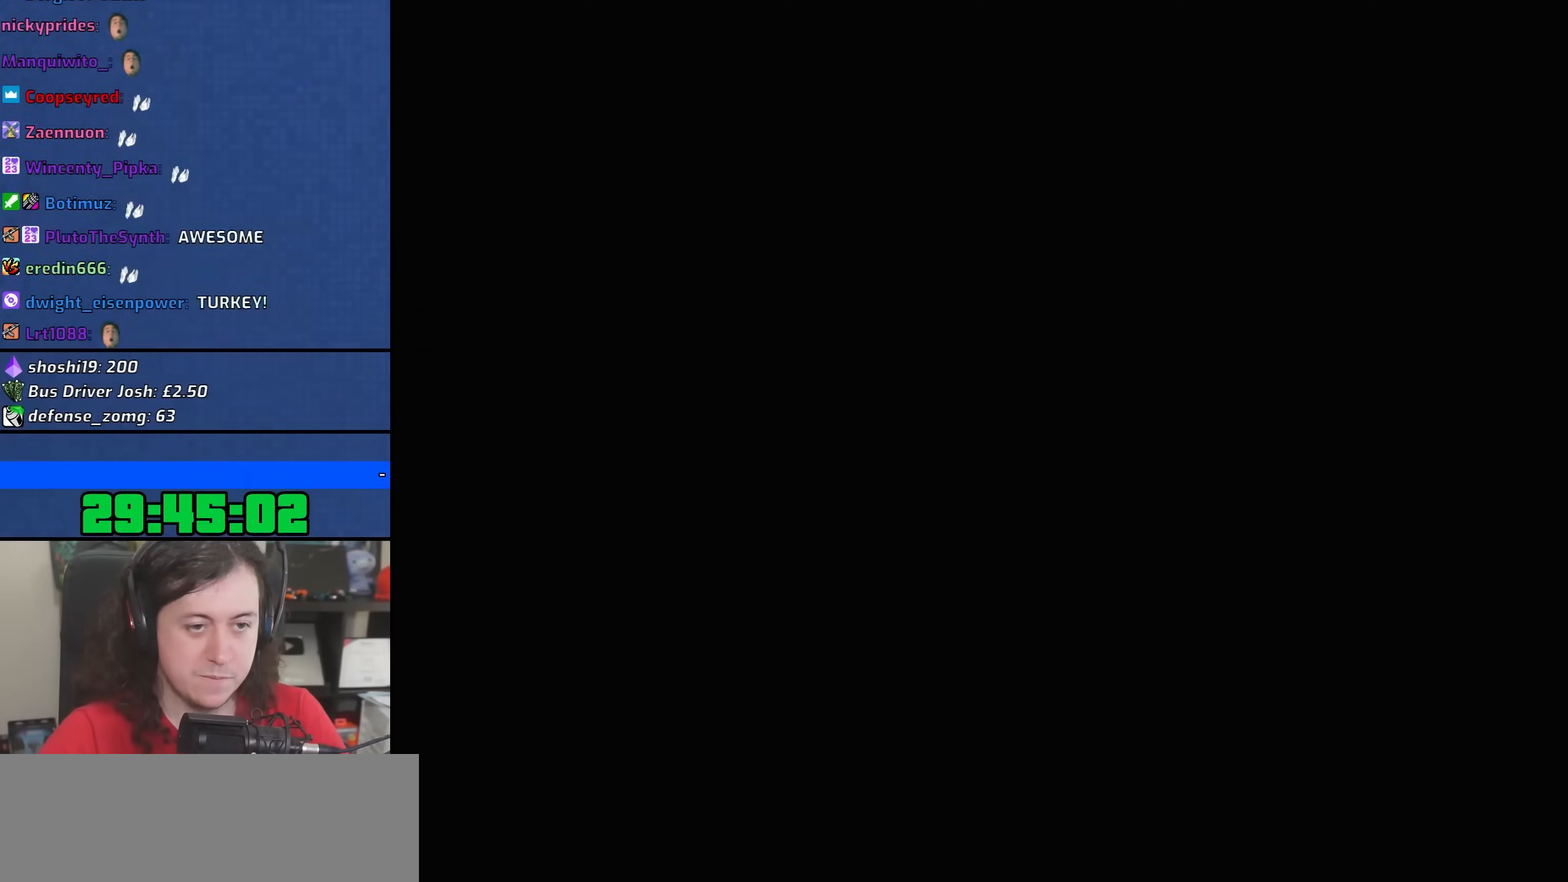
{"keys": ["w"], "mouse": [], "events": [[500, "w", "down"]]}
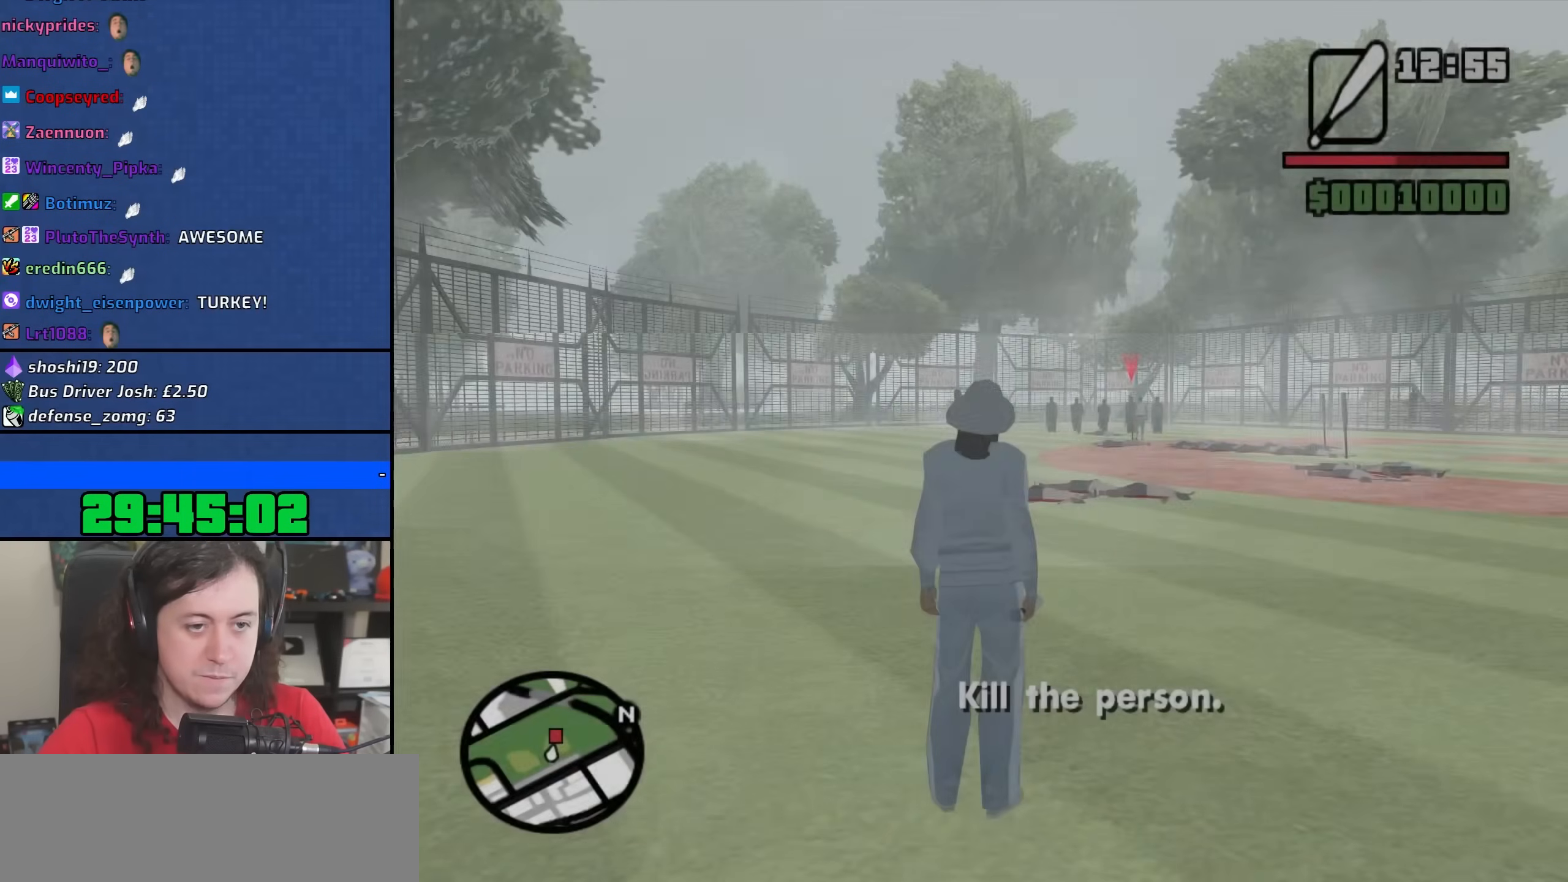
{"keys": ["w"], "mouse": [], "events": []}
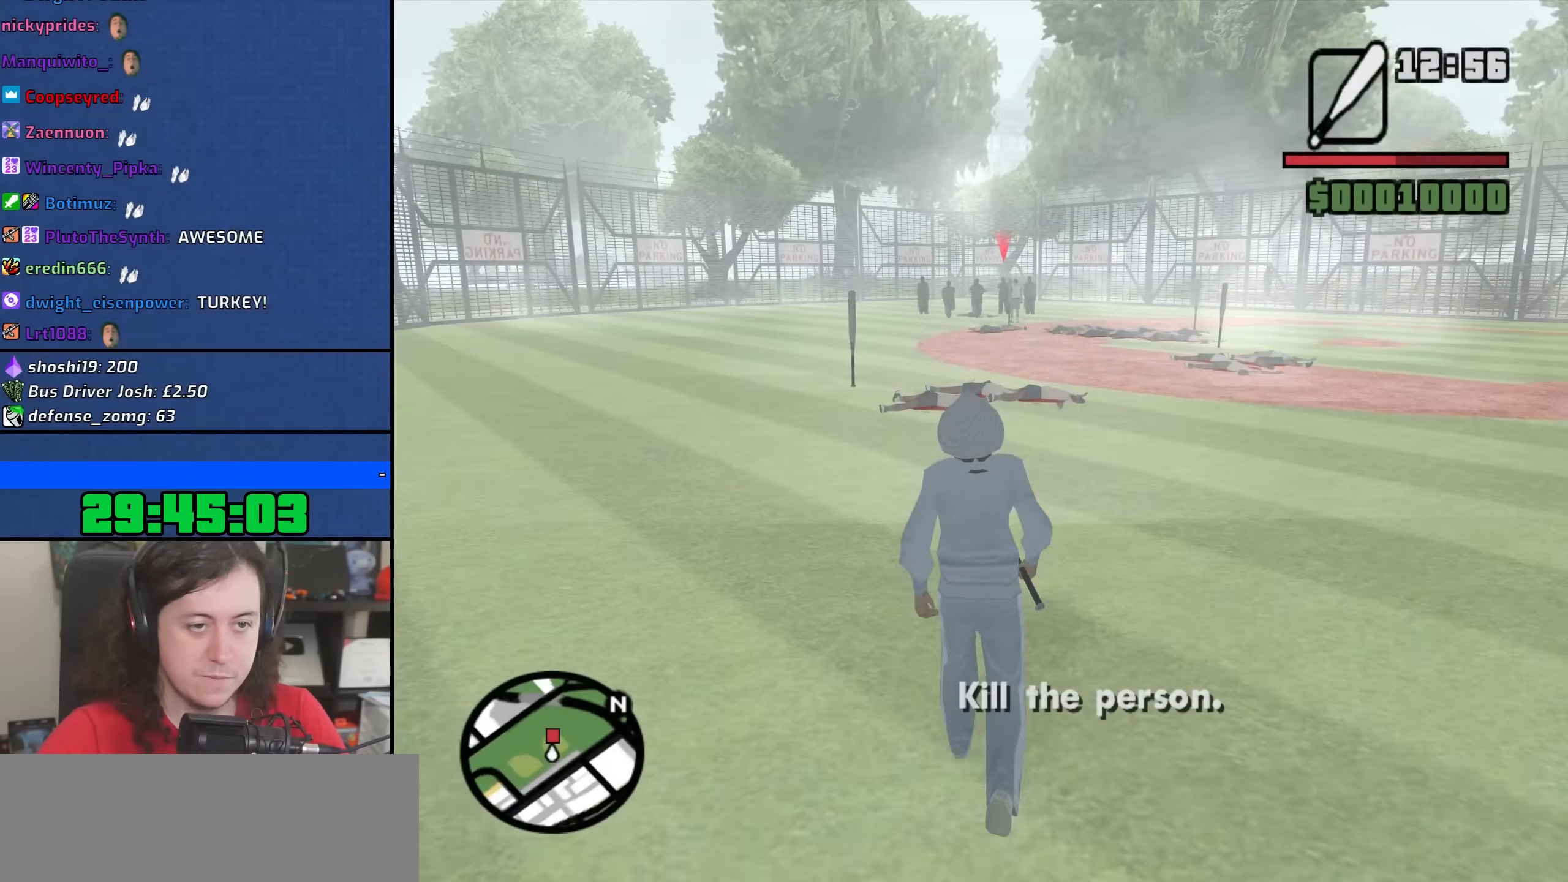
{"keys": ["w"], "mouse": ["wheel"], "events": [[150, "mouse_wheel", "down"], [383, "mouse_wheel", "up"], [467, "mouse_wheel", "down"]]}
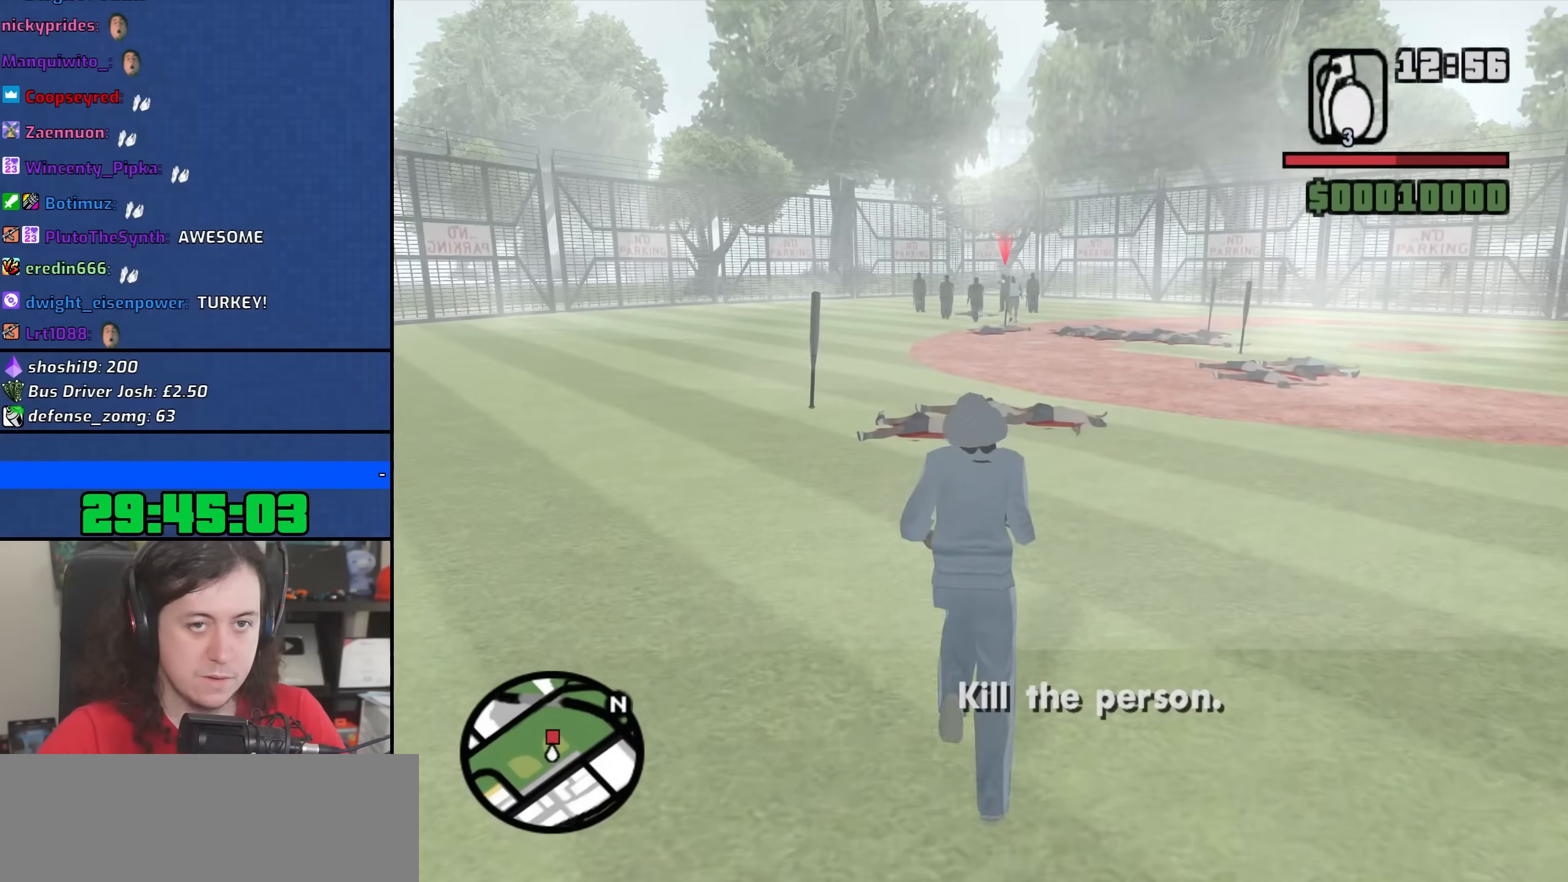
{"keys": [], "mouse": [], "events": [[117, "mouse_wheel", "up"], [267, "mouse_wheel", "down"], [417, "mouse_wheel", "up"], [467, "w", "up"]]}
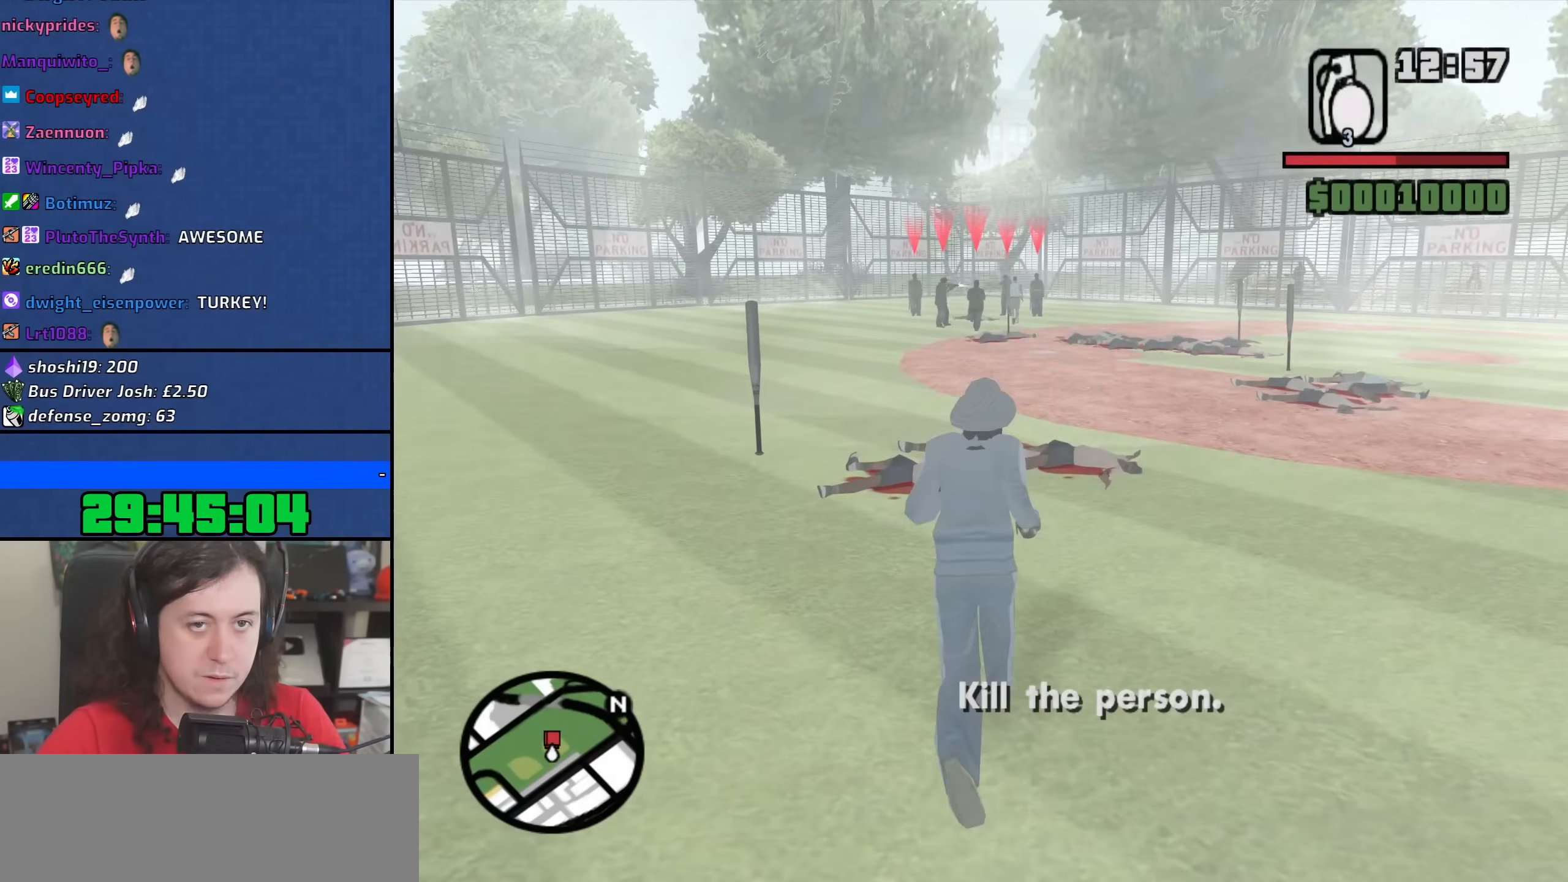
{"keys": [], "mouse": ["left"], "events": [[117, "mouse_left", "down"]]}
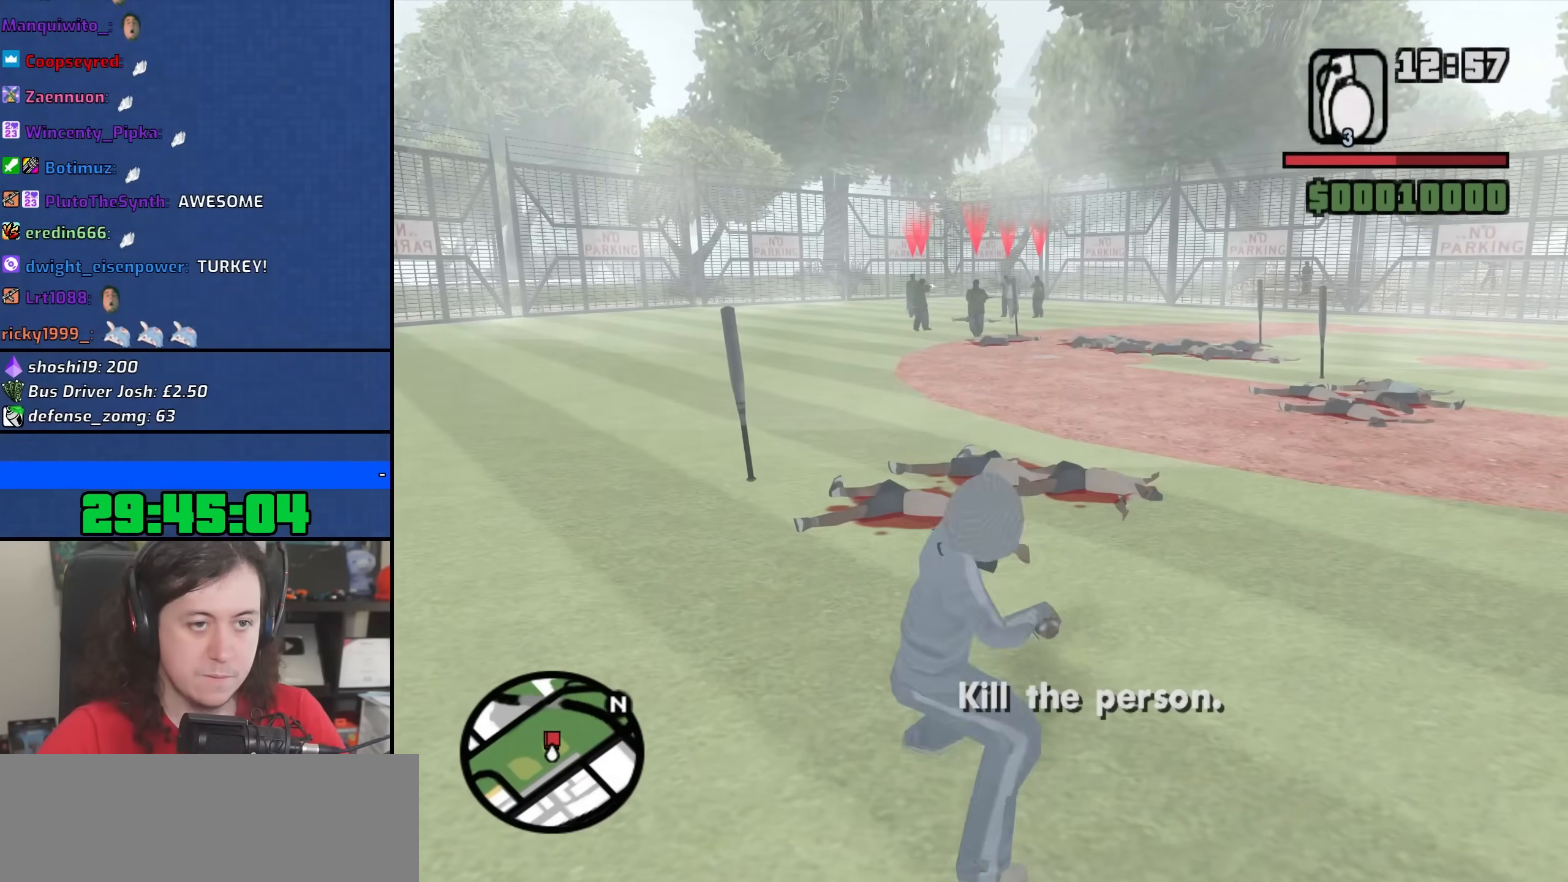
{"keys": ["s"], "mouse": [], "events": [[50, "mouse_left", "up"], [433, "s", "down"]]}
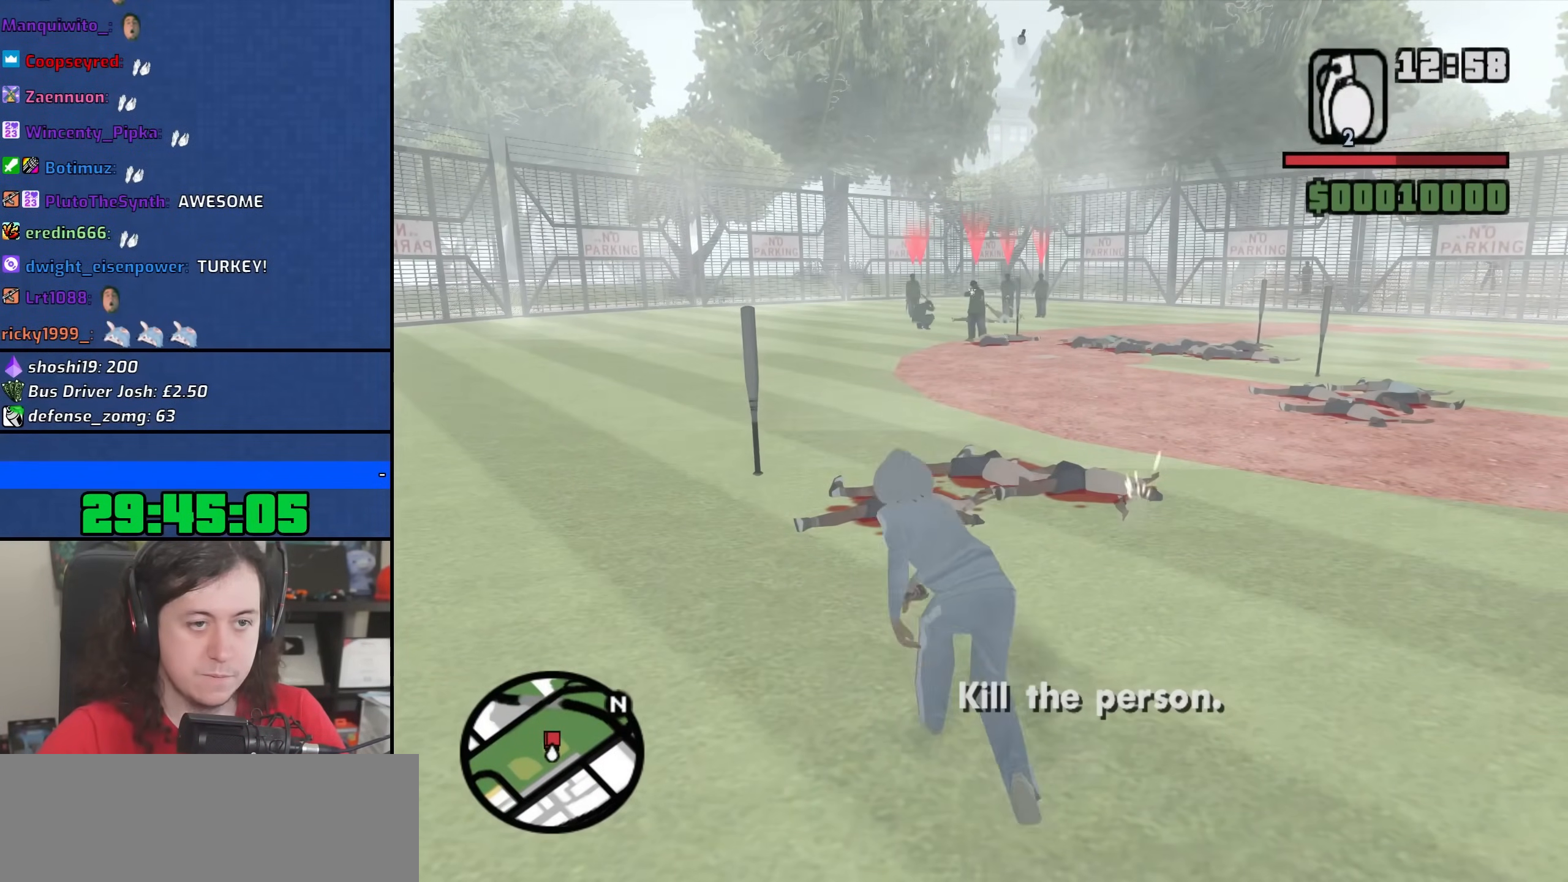
{"keys": ["d", "s"], "mouse": [], "events": [[133, "mouse_wheel", "down"], [267, "space", "down"], [283, "mouse_wheel", "up"], [383, "space", "up"], [400, "d", "down"]]}